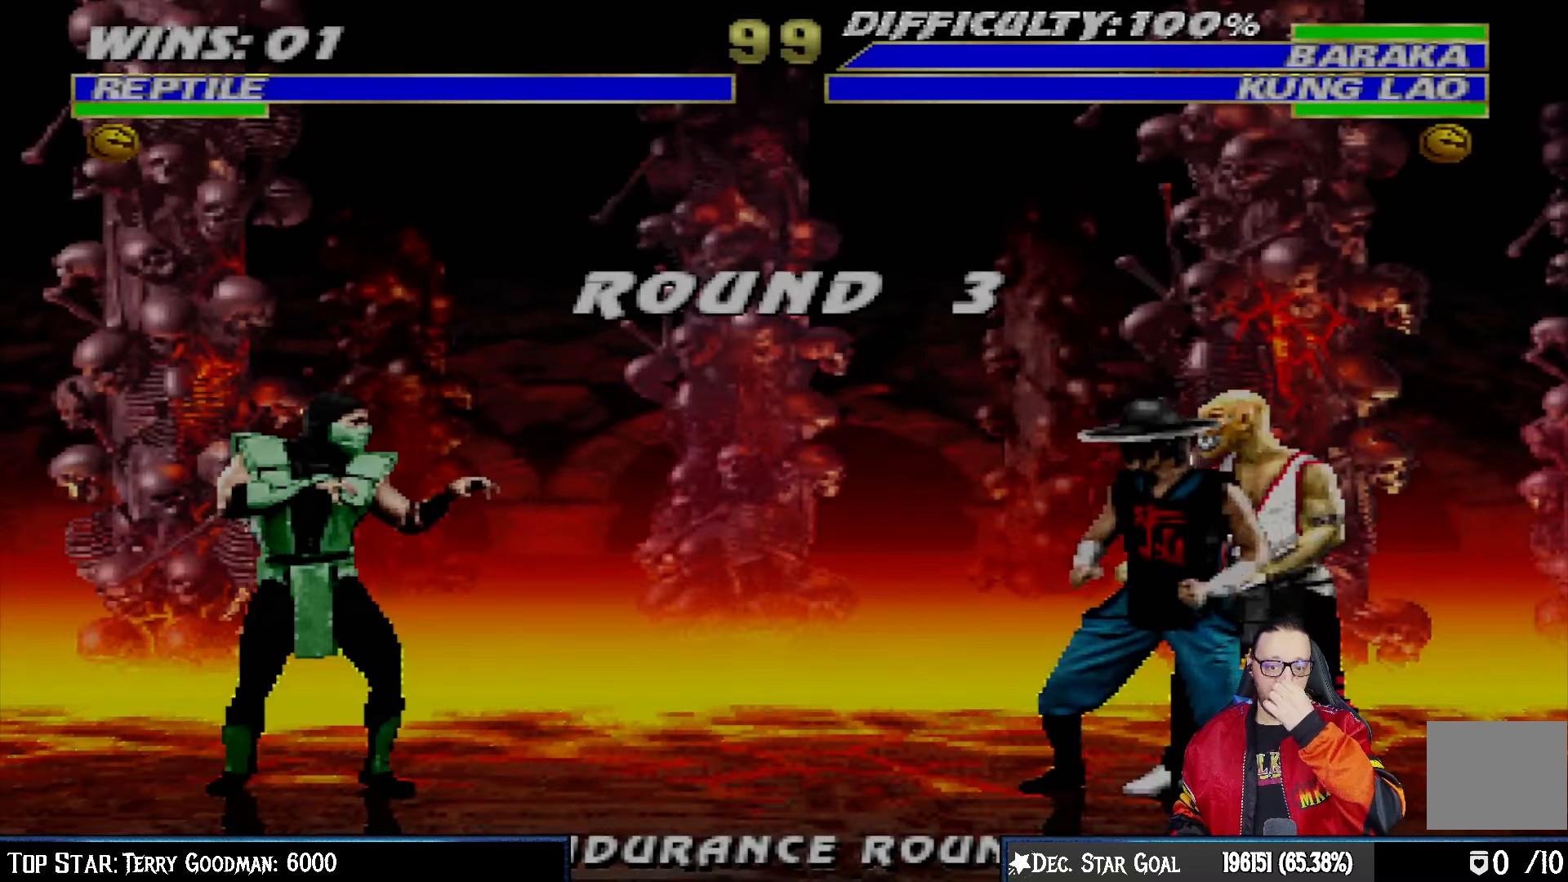
Gameplay with a controller (PlayStation layout); each line is a JSON object with the inputs held at the frame after it. "events" lists button and stick changes between this image and that frame as [ms after this image, input, new state], when the widget could be followed in between.
{"buttons": [], "left_stick": "center", "right_stick": "center", "events": [[267, "CROSS", "down"], [467, "CROSS", "up"]]}
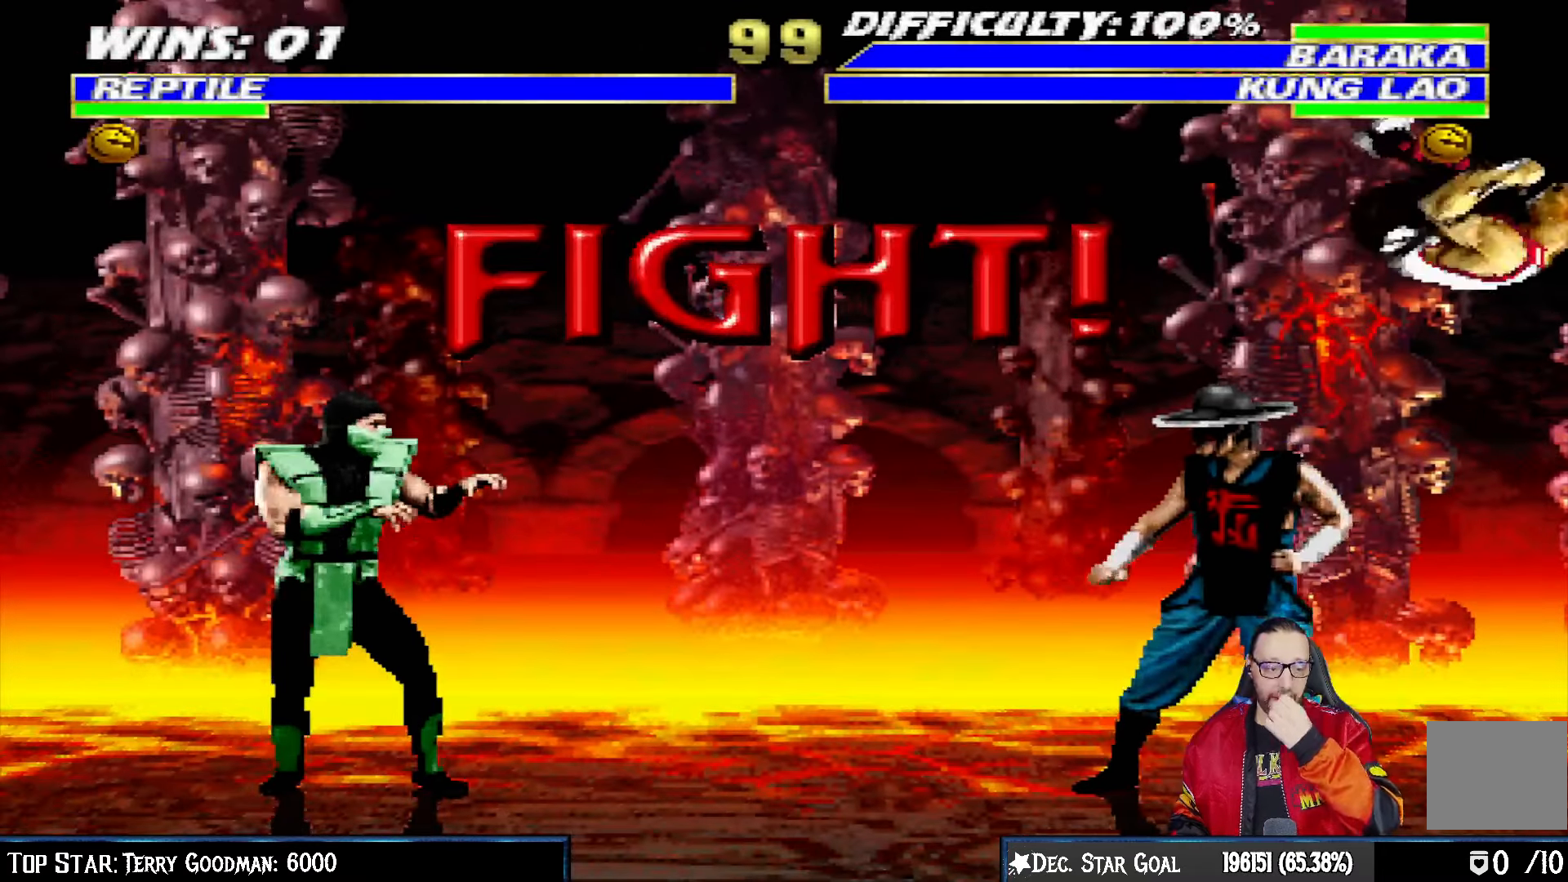
{"buttons": ["R1"], "left_stick": "center", "right_stick": "center", "events": [[283, "CROSS", "down"], [317, "R1", "down"], [350, "CIRCLE", "down"], [483, "CIRCLE", "up"], [483, "CROSS", "up"]]}
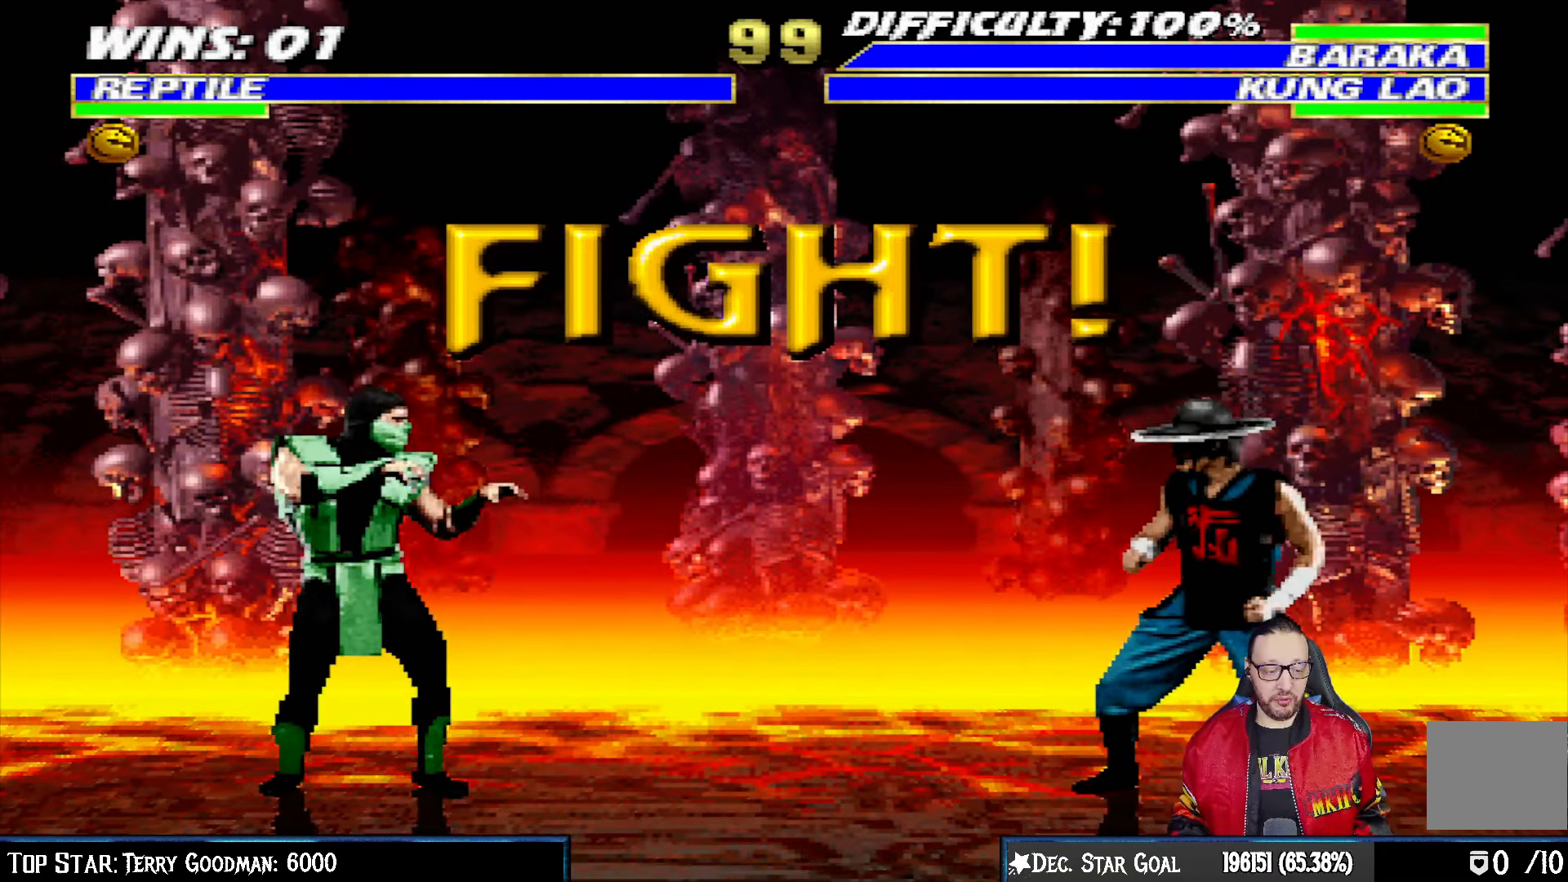
{"buttons": [], "left_stick": "center", "right_stick": "center", "events": [[17, "R1", "up"]]}
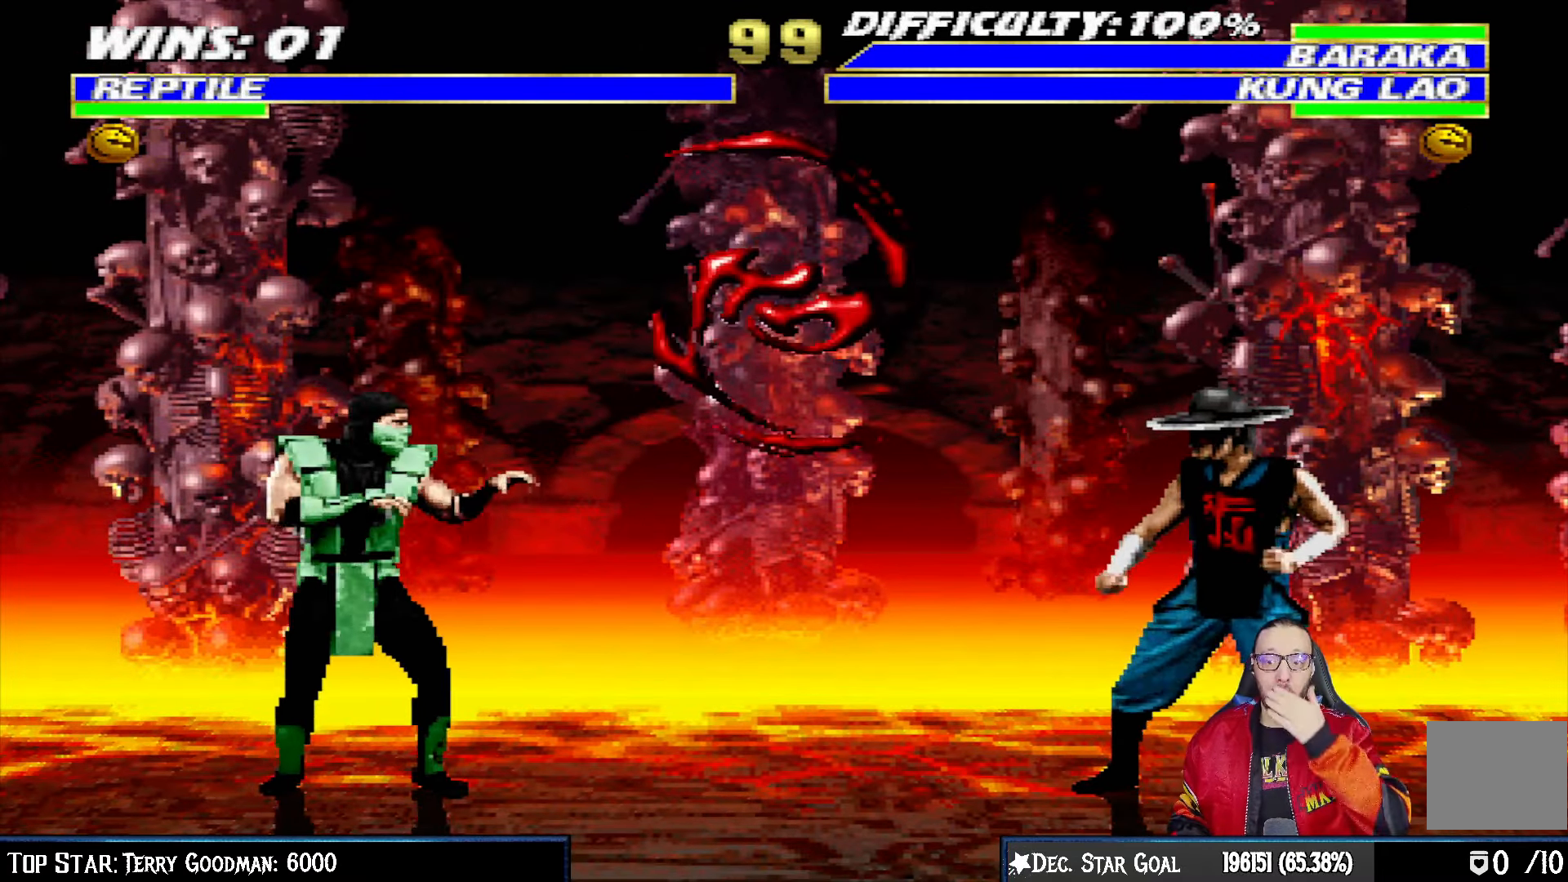
{"buttons": [], "left_stick": "center", "right_stick": "center", "events": []}
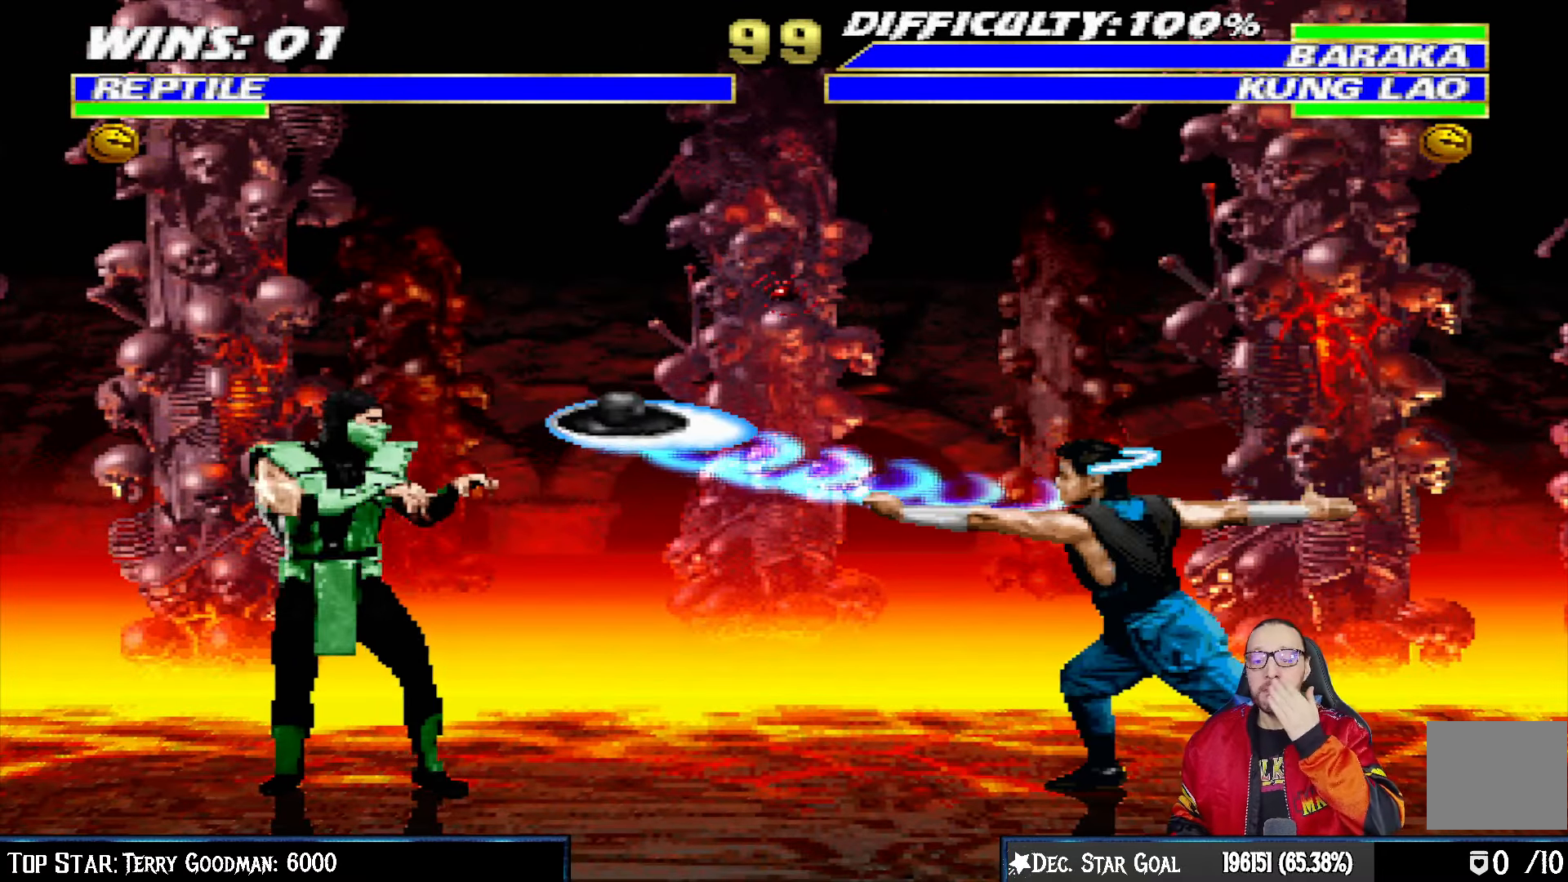
{"buttons": ["R1"], "left_stick": "center", "right_stick": "center", "events": [[217, "R1", "down"]]}
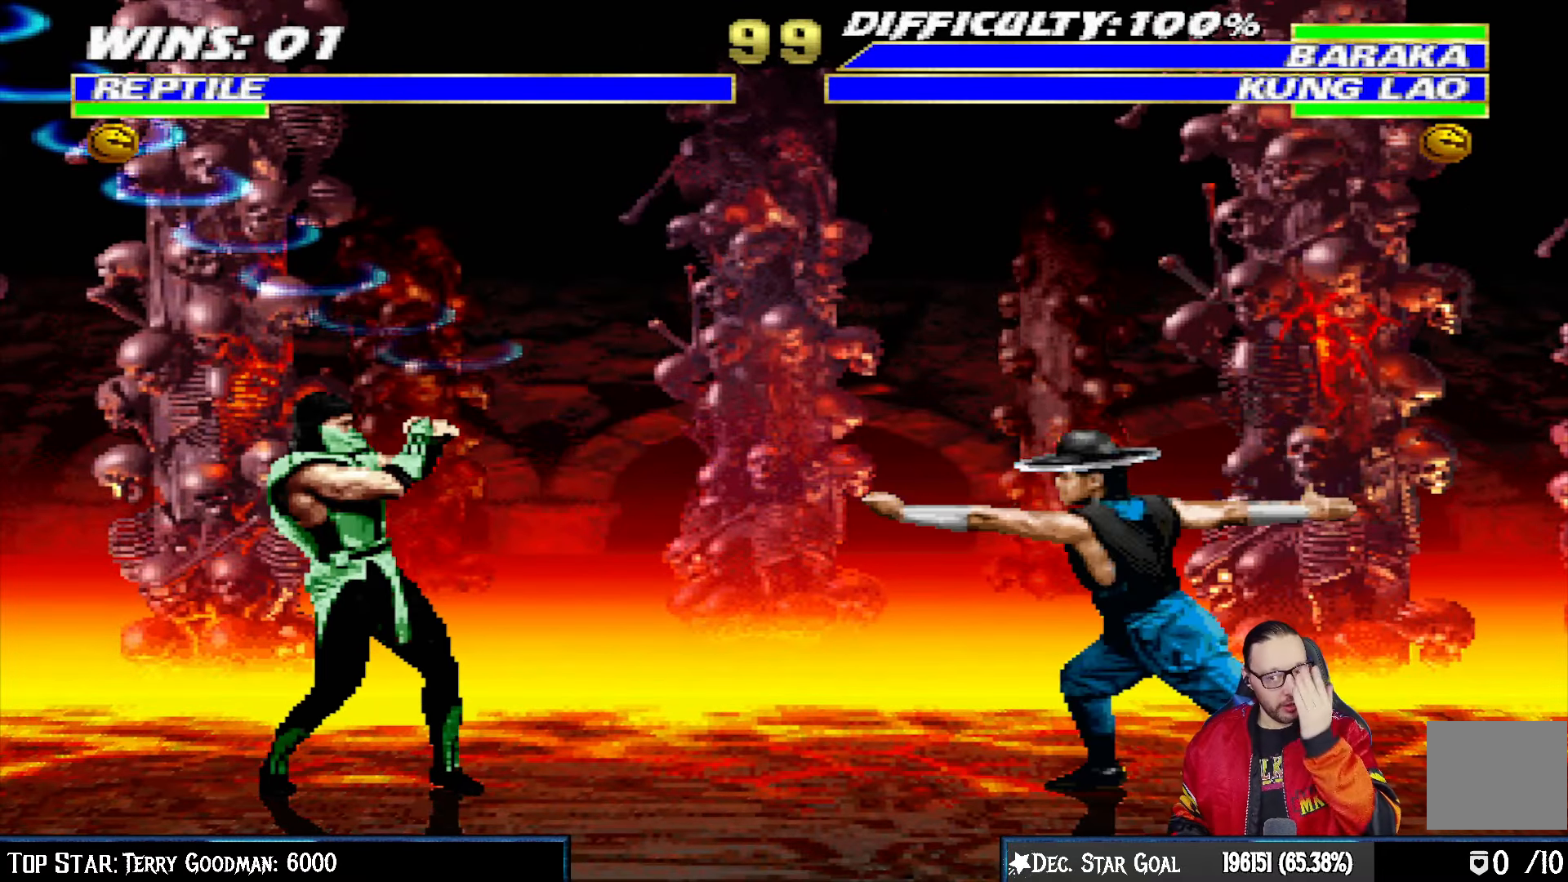
{"buttons": ["L1", "R1", "DPAD_DOWN", "DPAD_LEFT"], "left_stick": "center", "right_stick": "center", "events": [[250, "DPAD_DOWN", "down"], [300, "L1", "down"], [350, "DPAD_LEFT", "down"]]}
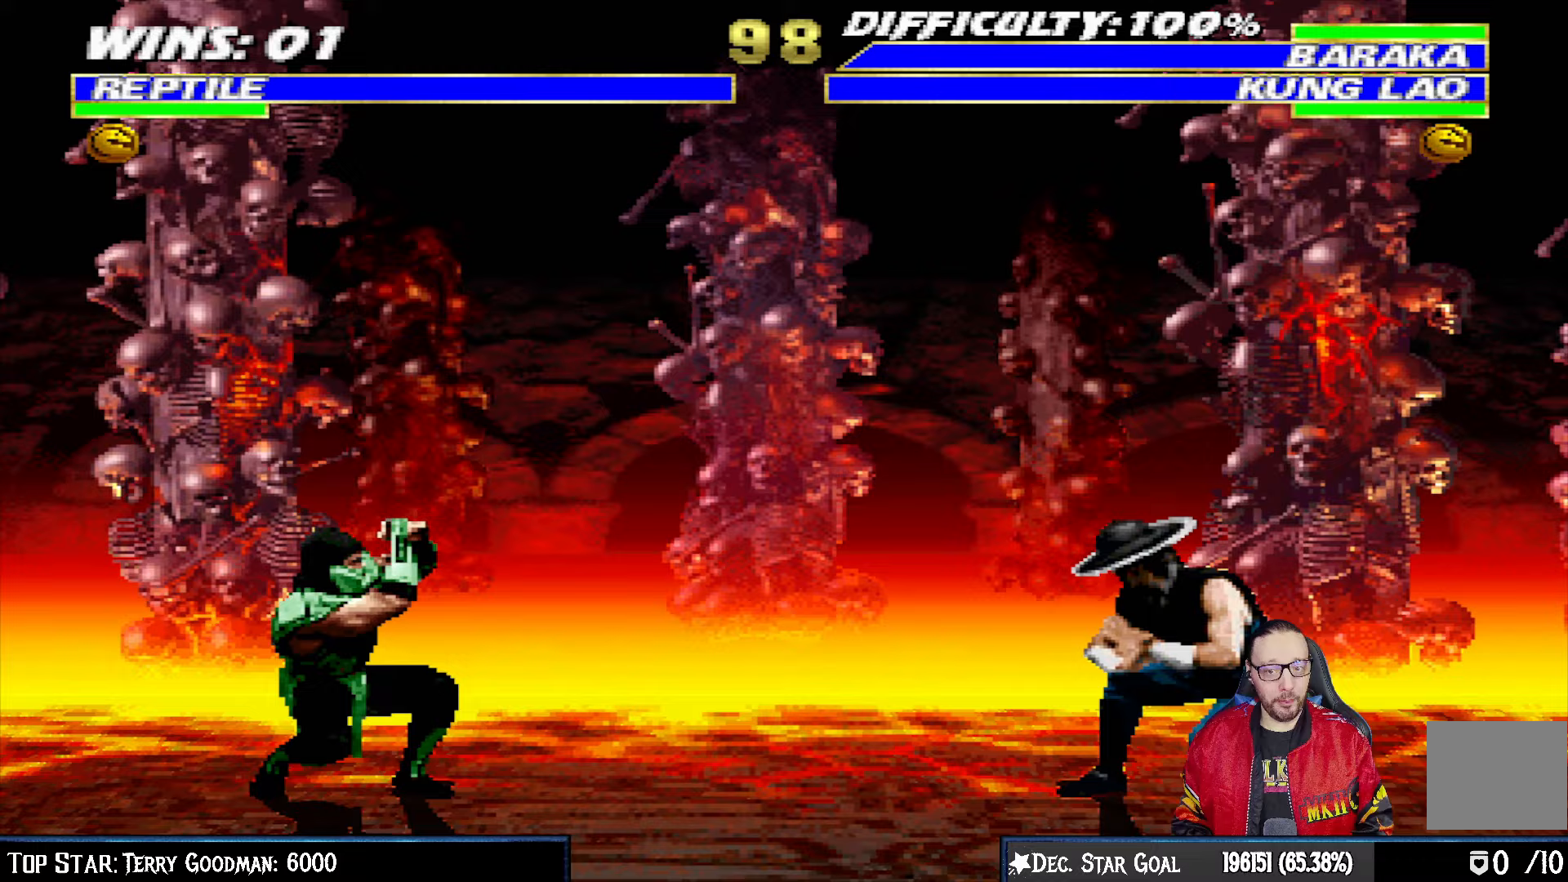
{"buttons": ["L1", "R1", "DPAD_DOWN", "DPAD_LEFT"], "left_stick": "center", "right_stick": "center", "events": []}
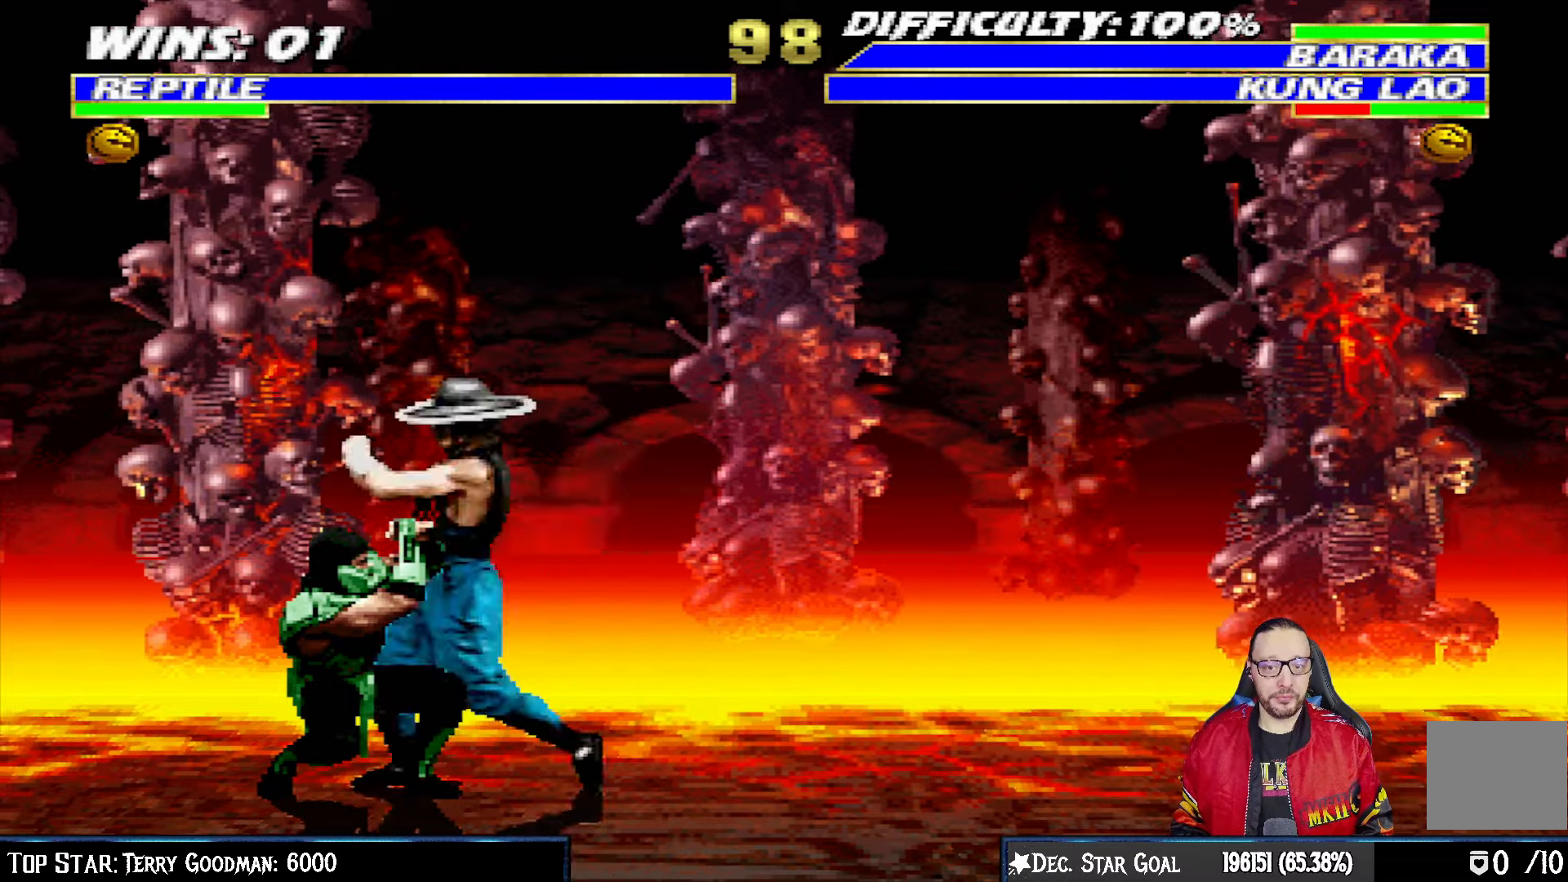
{"buttons": ["L1", "R1", "DPAD_DOWN", "DPAD_LEFT"], "left_stick": "center", "right_stick": "center", "events": []}
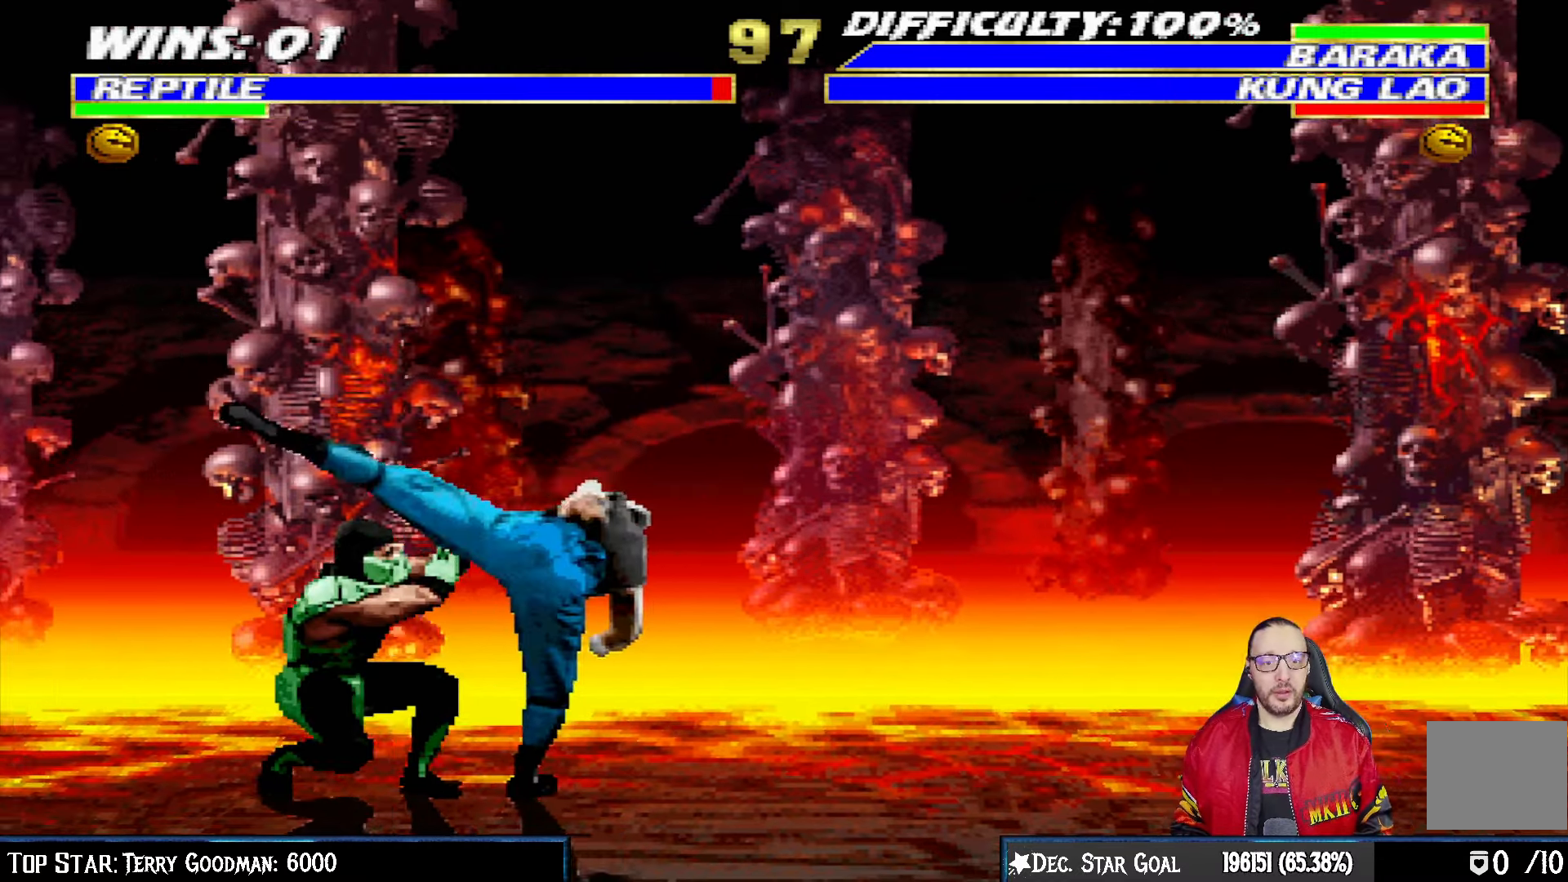
{"buttons": ["CROSS", "CIRCLE", "R1", "DPAD_LEFT"], "left_stick": "center", "right_stick": "center", "events": [[250, "DPAD_DOWN", "up"], [250, "L1", "up"], [333, "CIRCLE", "down"], [333, "CROSS", "down"], [367, "DPAD_UP", "down"], [400, "DPAD_UP", "up"], [483, "DPAD_UP", "down"], [500, "DPAD_UP", "up"]]}
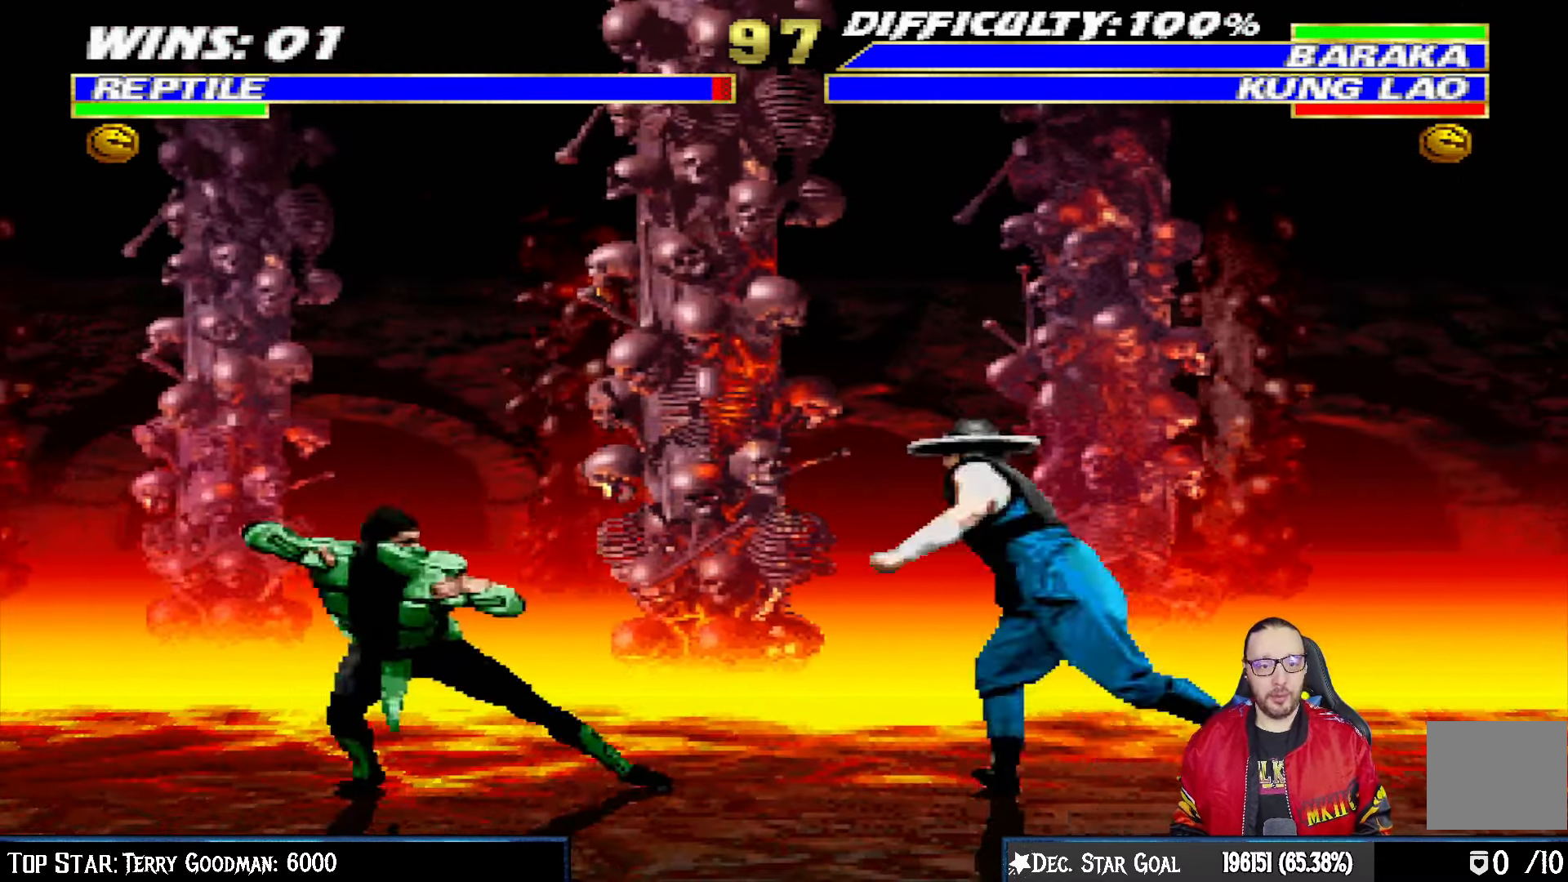
{"buttons": [], "left_stick": "center", "right_stick": "center", "events": [[233, "DPAD_LEFT", "up"], [300, "CIRCLE", "up"], [300, "CROSS", "up"], [383, "R1", "up"]]}
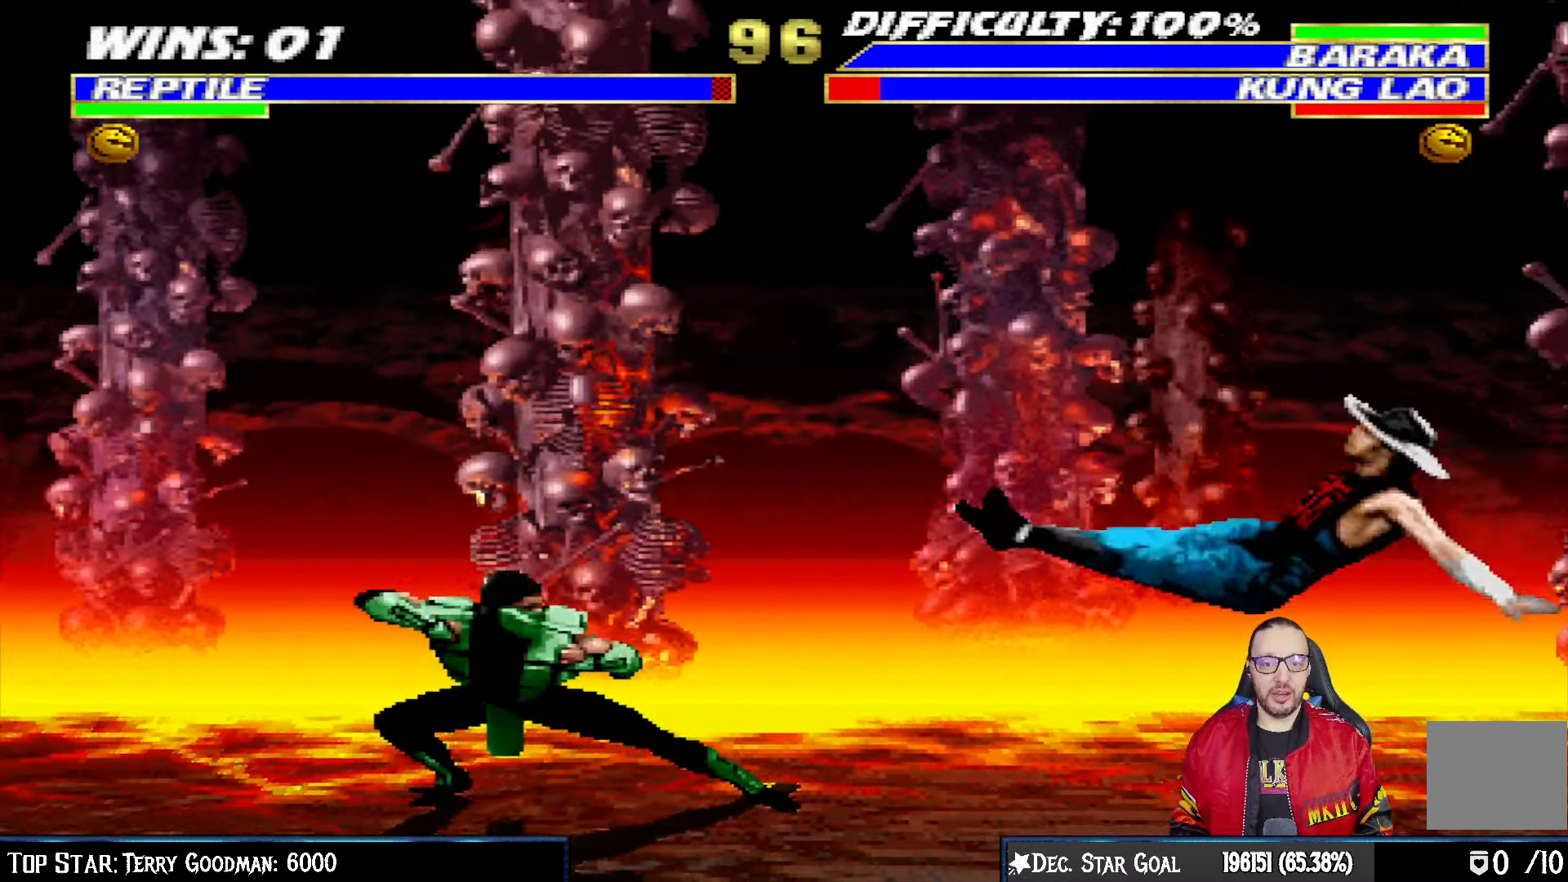
{"buttons": ["L1", "DPAD_RIGHT"], "left_stick": "center", "right_stick": "center", "events": [[383, "DPAD_RIGHT", "down"], [383, "L1", "down"]]}
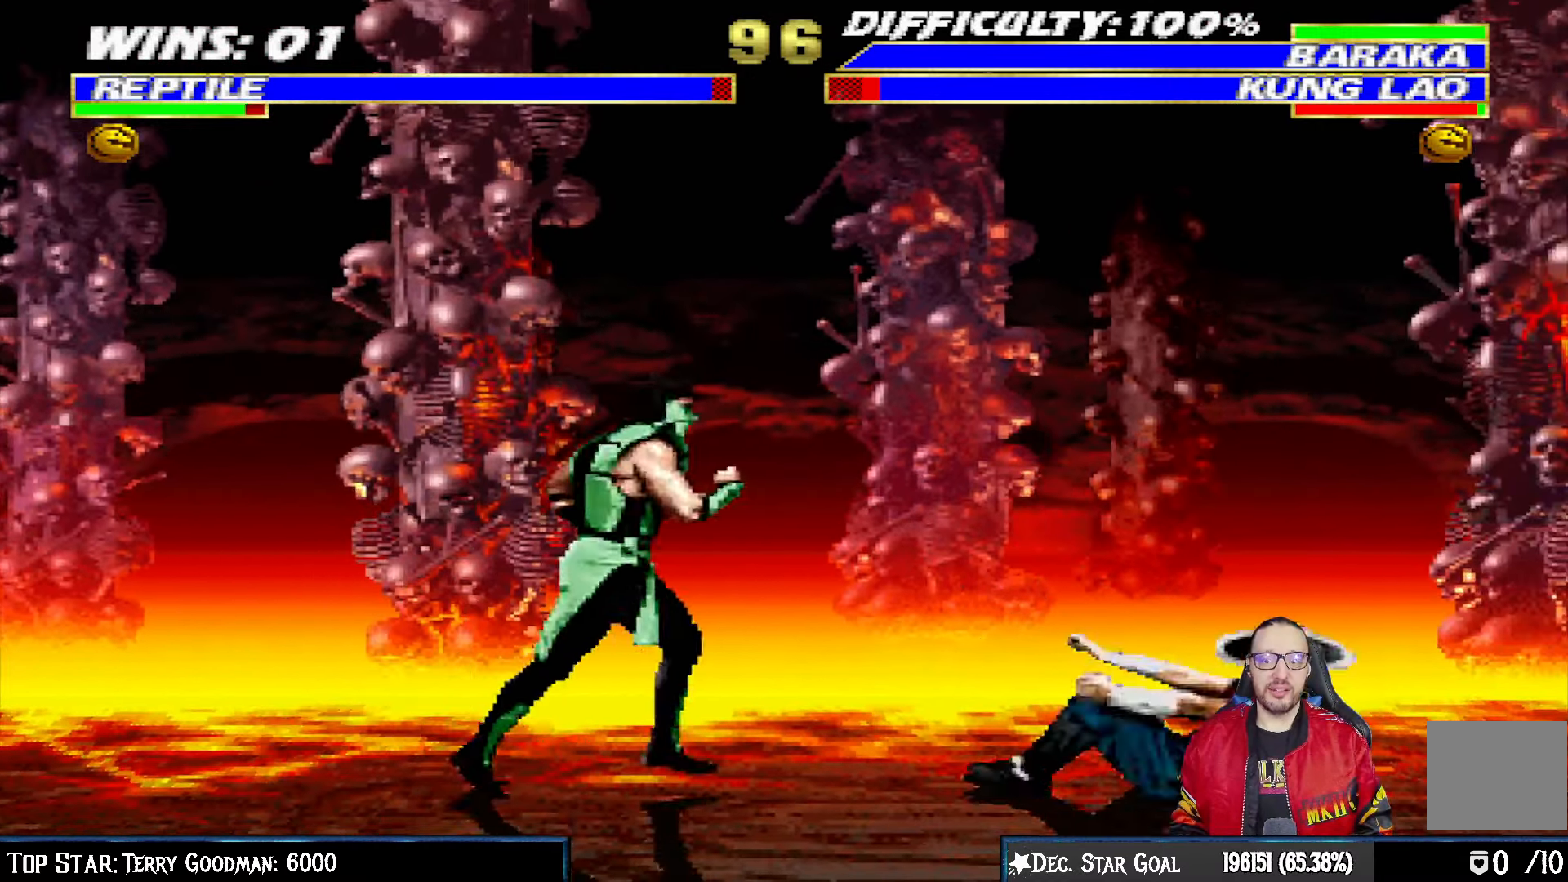
{"buttons": ["L1", "DPAD_LEFT"], "left_stick": "center", "right_stick": "center", "events": [[150, "DPAD_UP", "down"], [350, "DPAD_LEFT", "down"], [350, "DPAD_RIGHT", "up"], [367, "DPAD_UP", "up"]]}
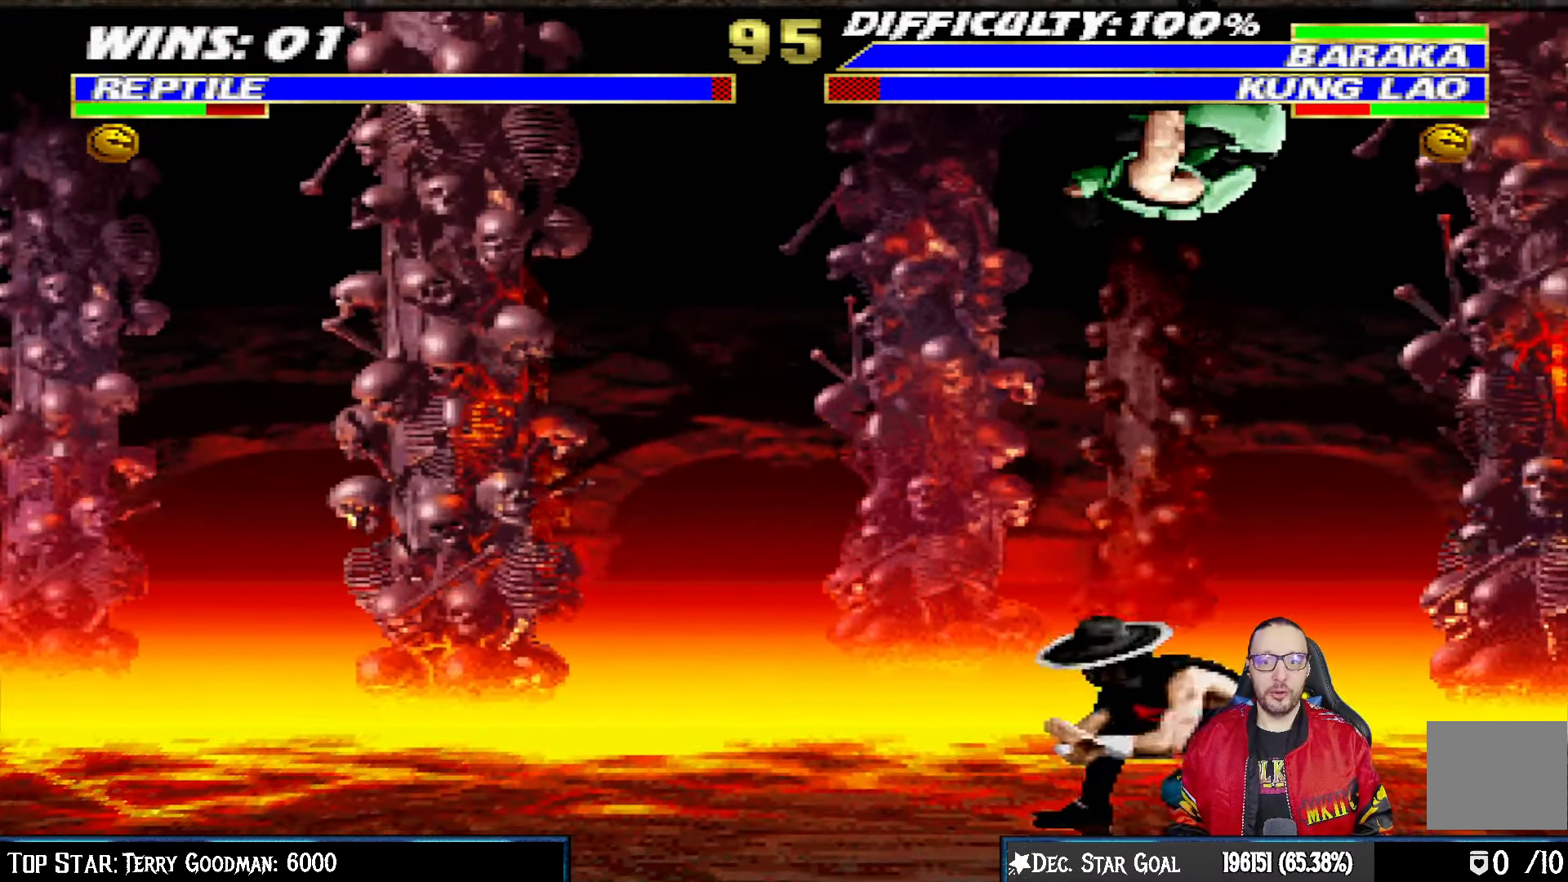
{"buttons": ["L1", "DPAD_DOWN", "DPAD_RIGHT"], "left_stick": "center", "right_stick": "center"}
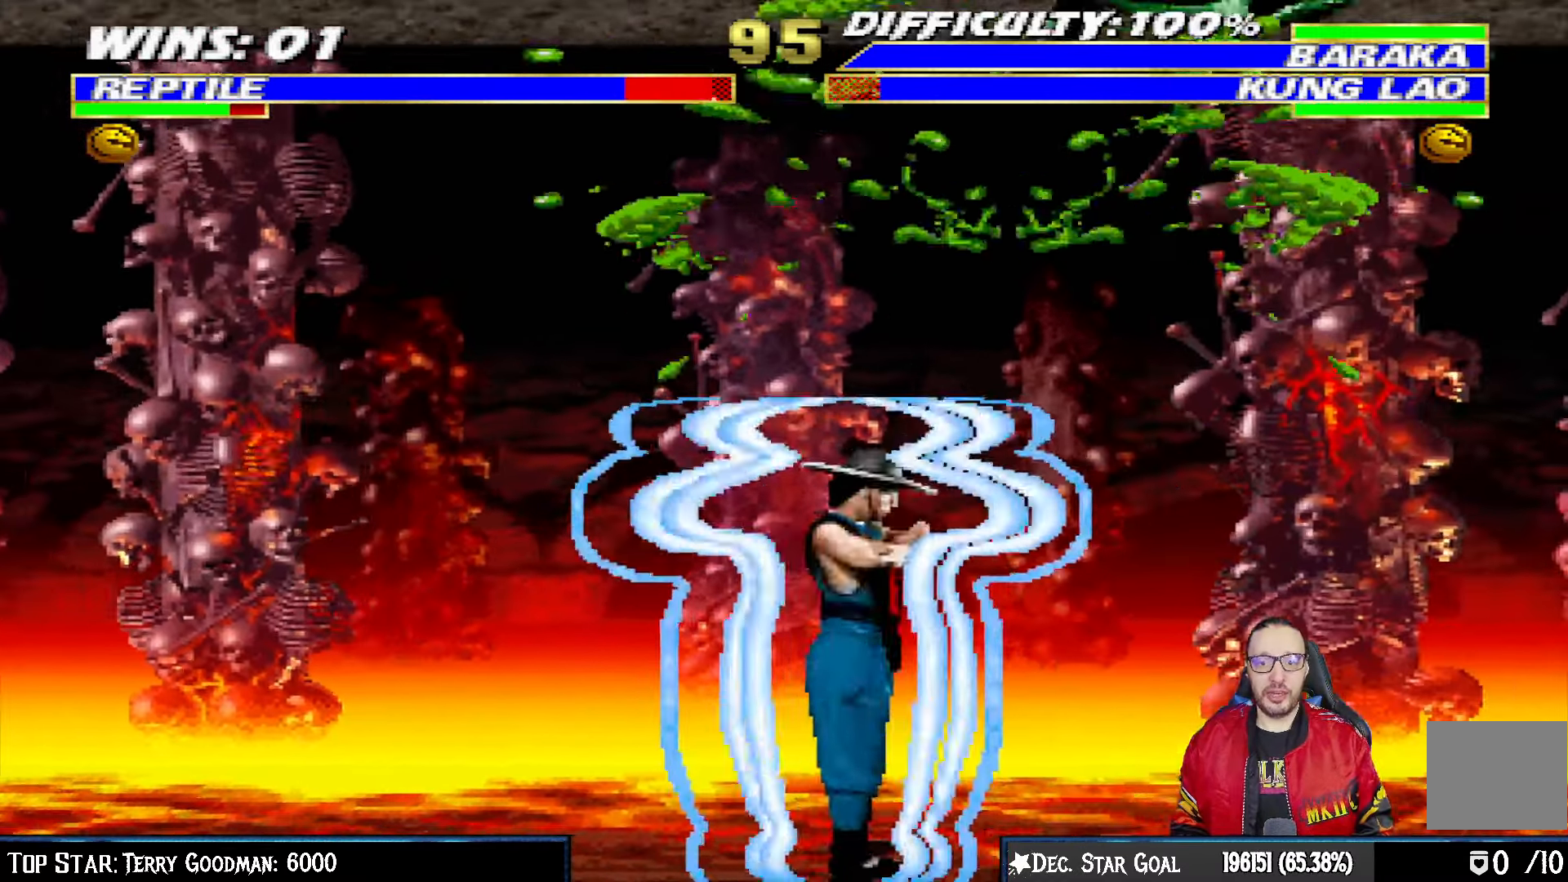
{"buttons": ["L1", "R1", "DPAD_DOWN", "DPAD_RIGHT"], "left_stick": "center", "right_stick": "center", "events": [[33, "DPAD_RIGHT", "up"], [67, "R1", "down"], [83, "DPAD_RIGHT", "down"]]}
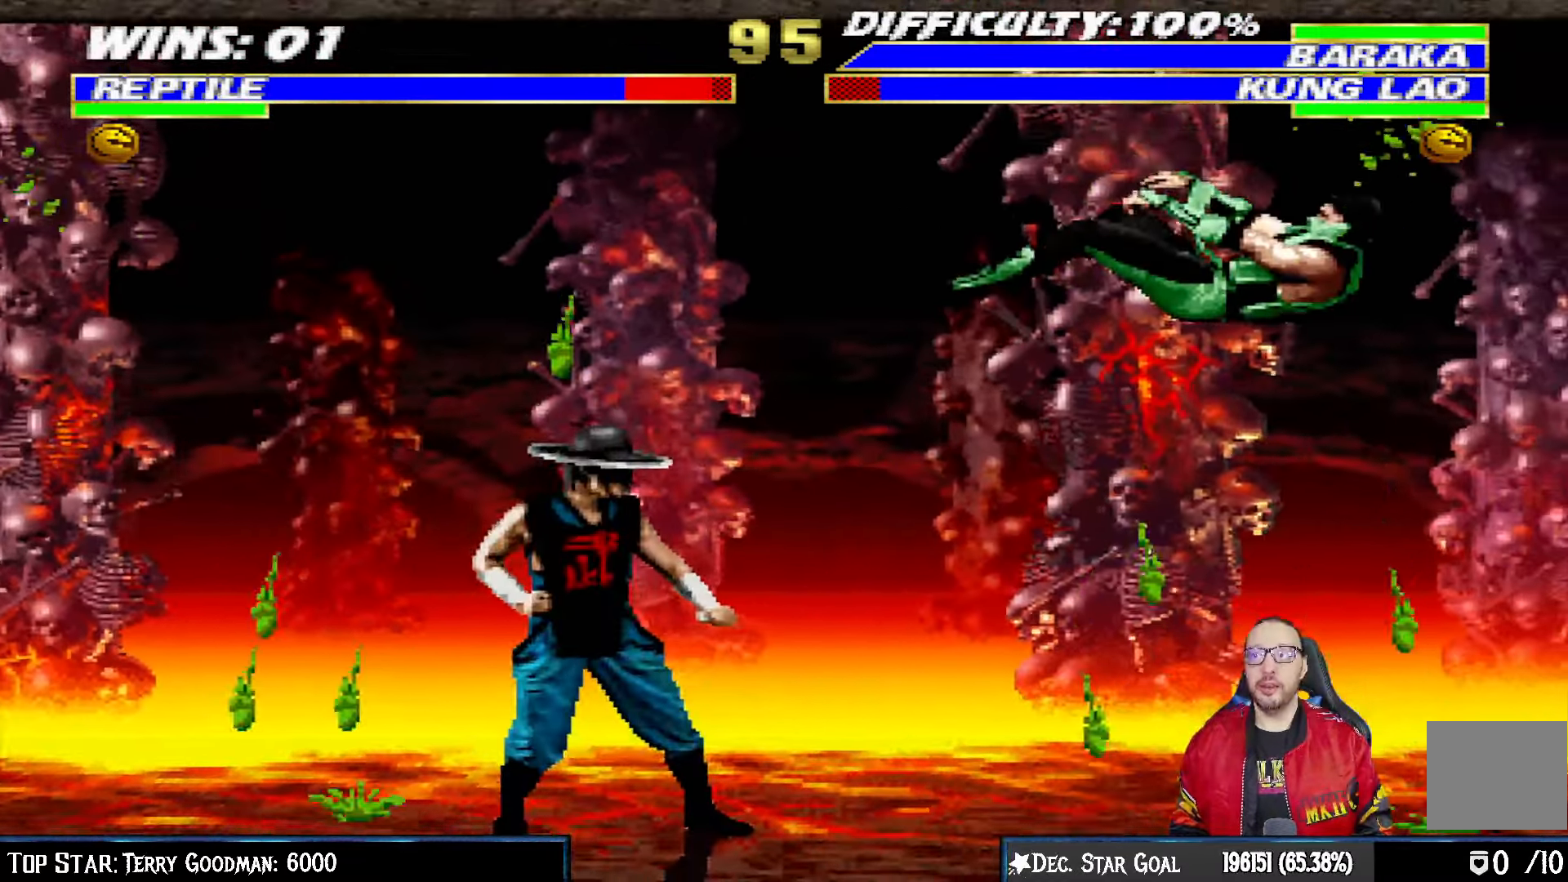
{"buttons": ["L1", "R1", "DPAD_DOWN", "DPAD_RIGHT"], "left_stick": "center", "right_stick": "center", "events": []}
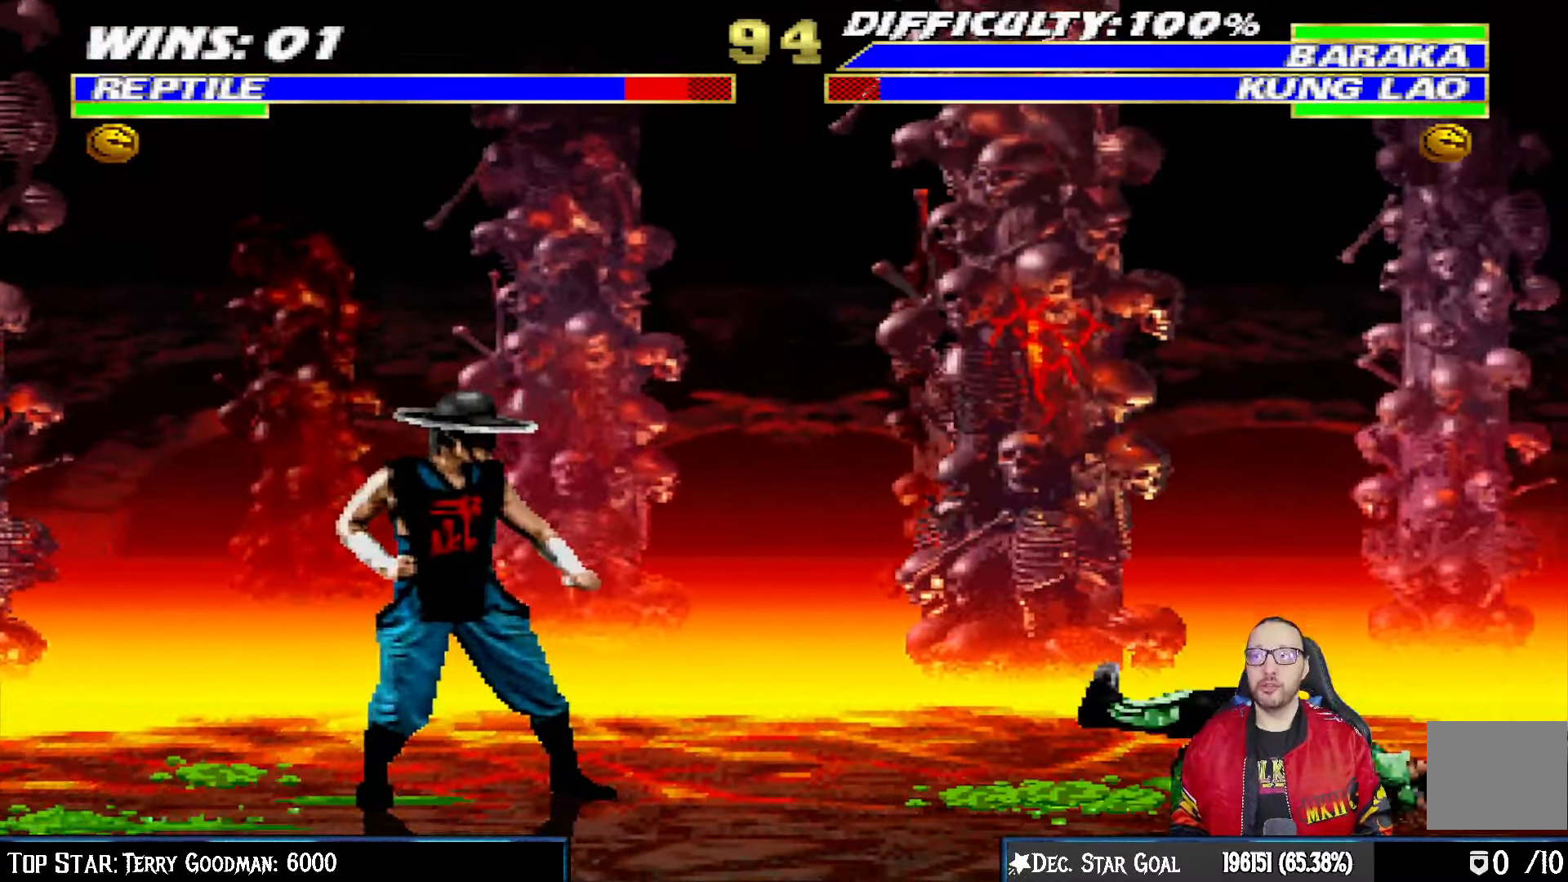
{"buttons": ["L1", "R1", "DPAD_DOWN", "DPAD_RIGHT"], "left_stick": "center", "right_stick": "center", "events": []}
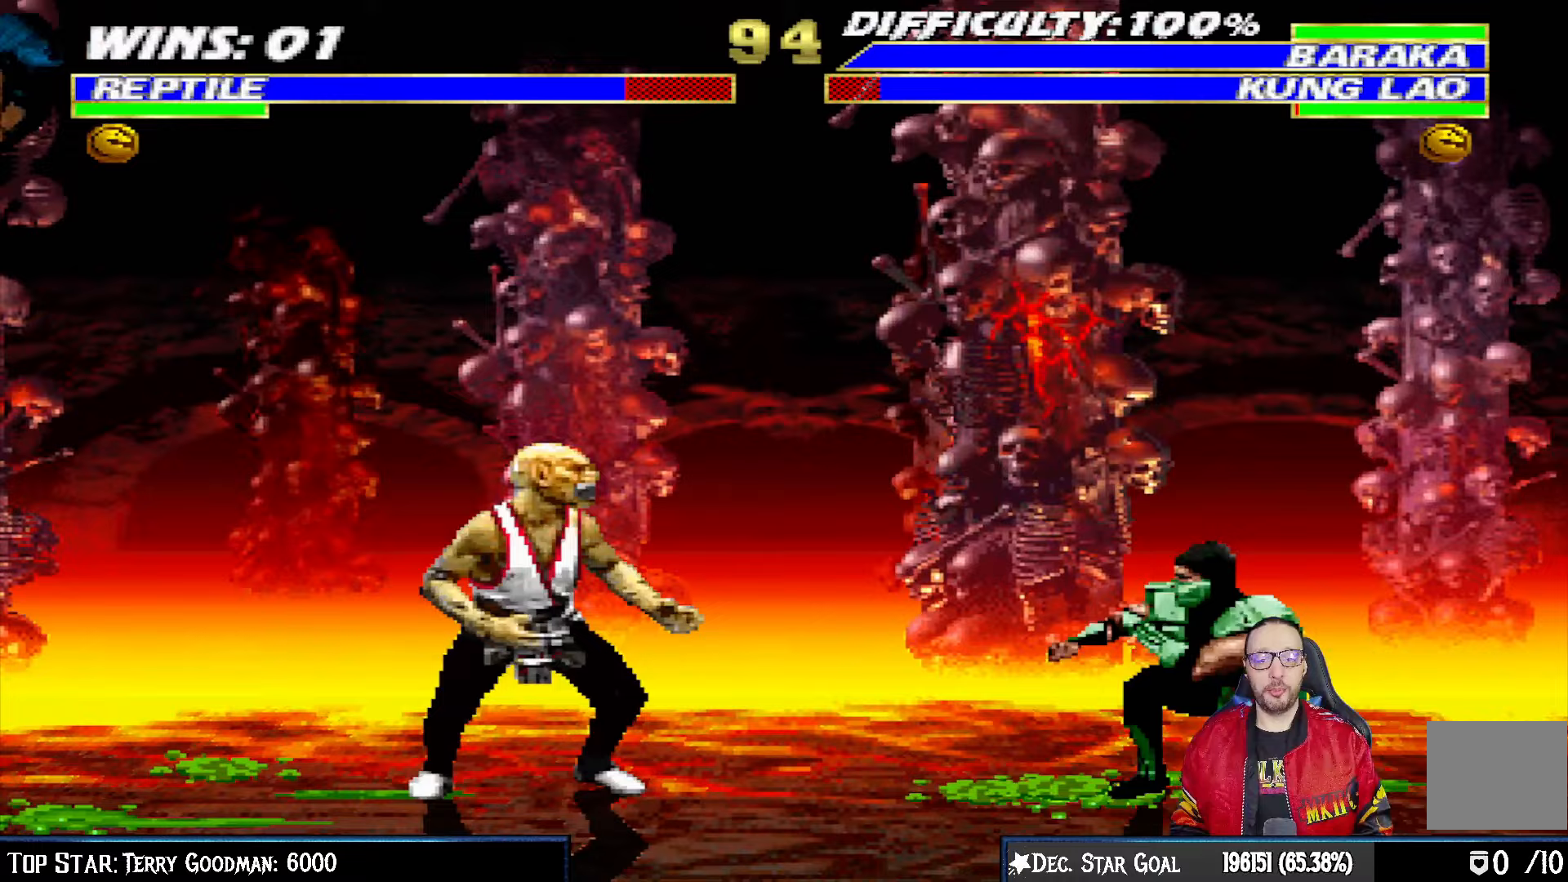
{"buttons": ["L1", "R1", "DPAD_DOWN", "DPAD_RIGHT"], "left_stick": "center", "right_stick": "center", "events": []}
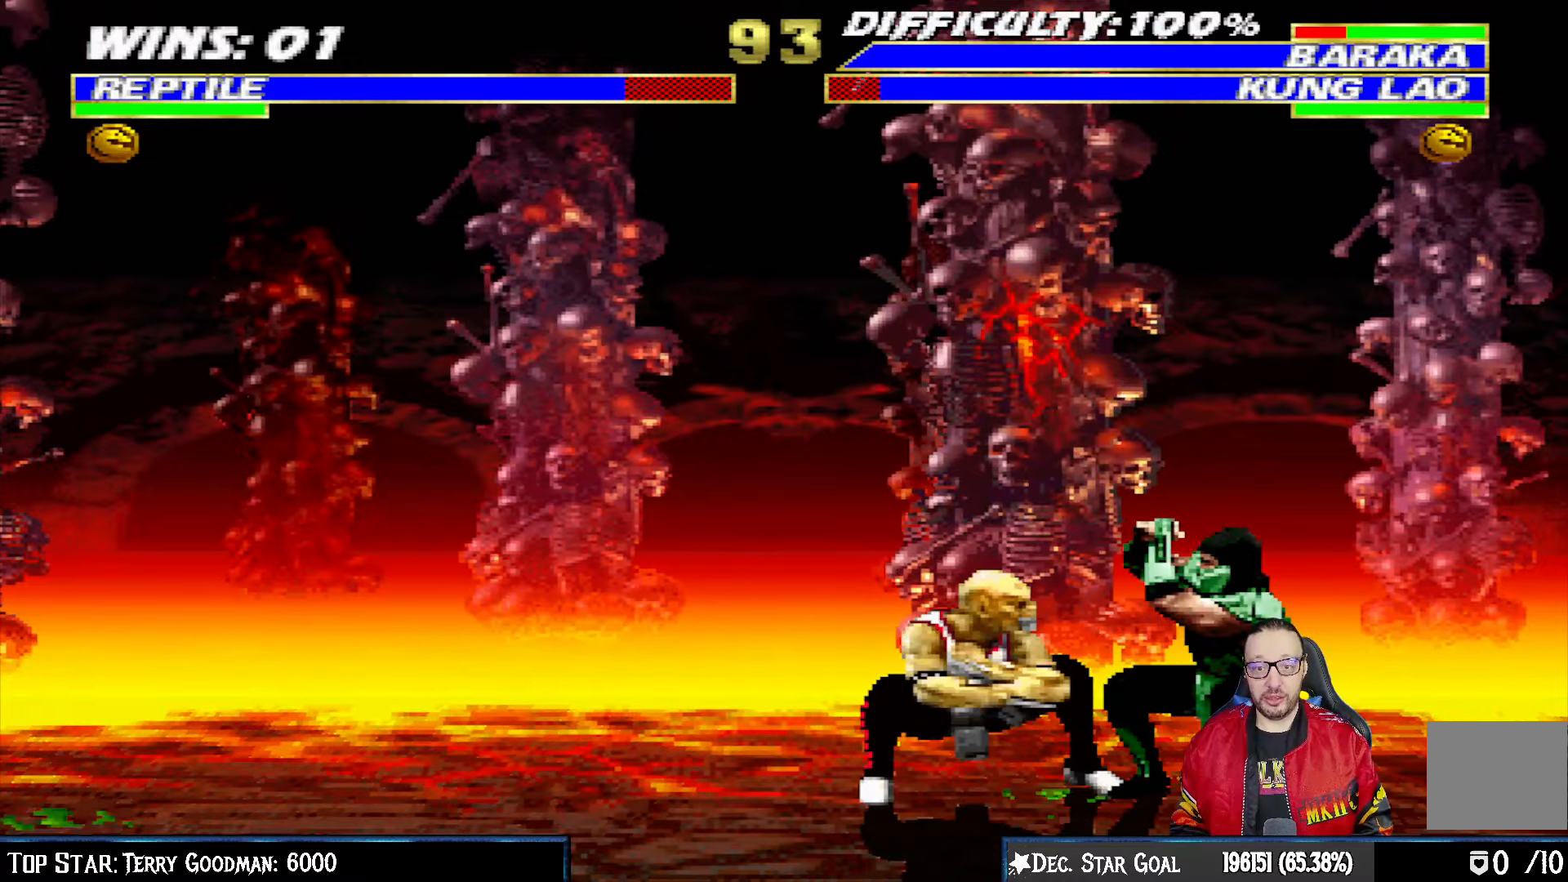
{"buttons": ["L1", "R1", "DPAD_DOWN", "DPAD_RIGHT"], "left_stick": "center", "right_stick": "center", "events": []}
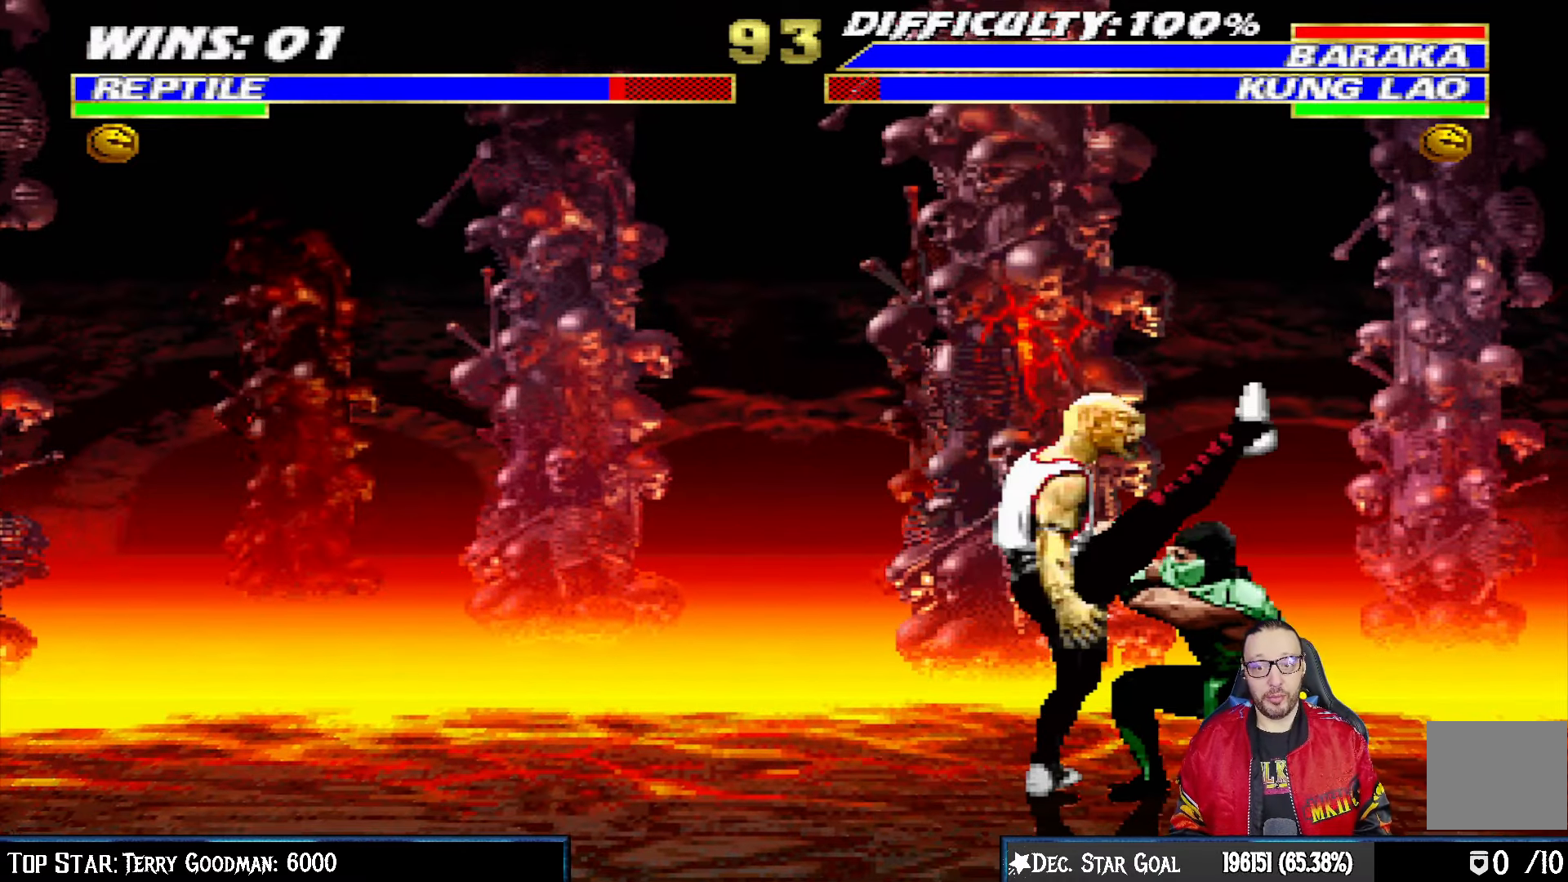
{"buttons": ["R1", "DPAD_RIGHT"], "left_stick": "center", "right_stick": "center", "events": [[433, "DPAD_DOWN", "up"], [450, "L1", "up"]]}
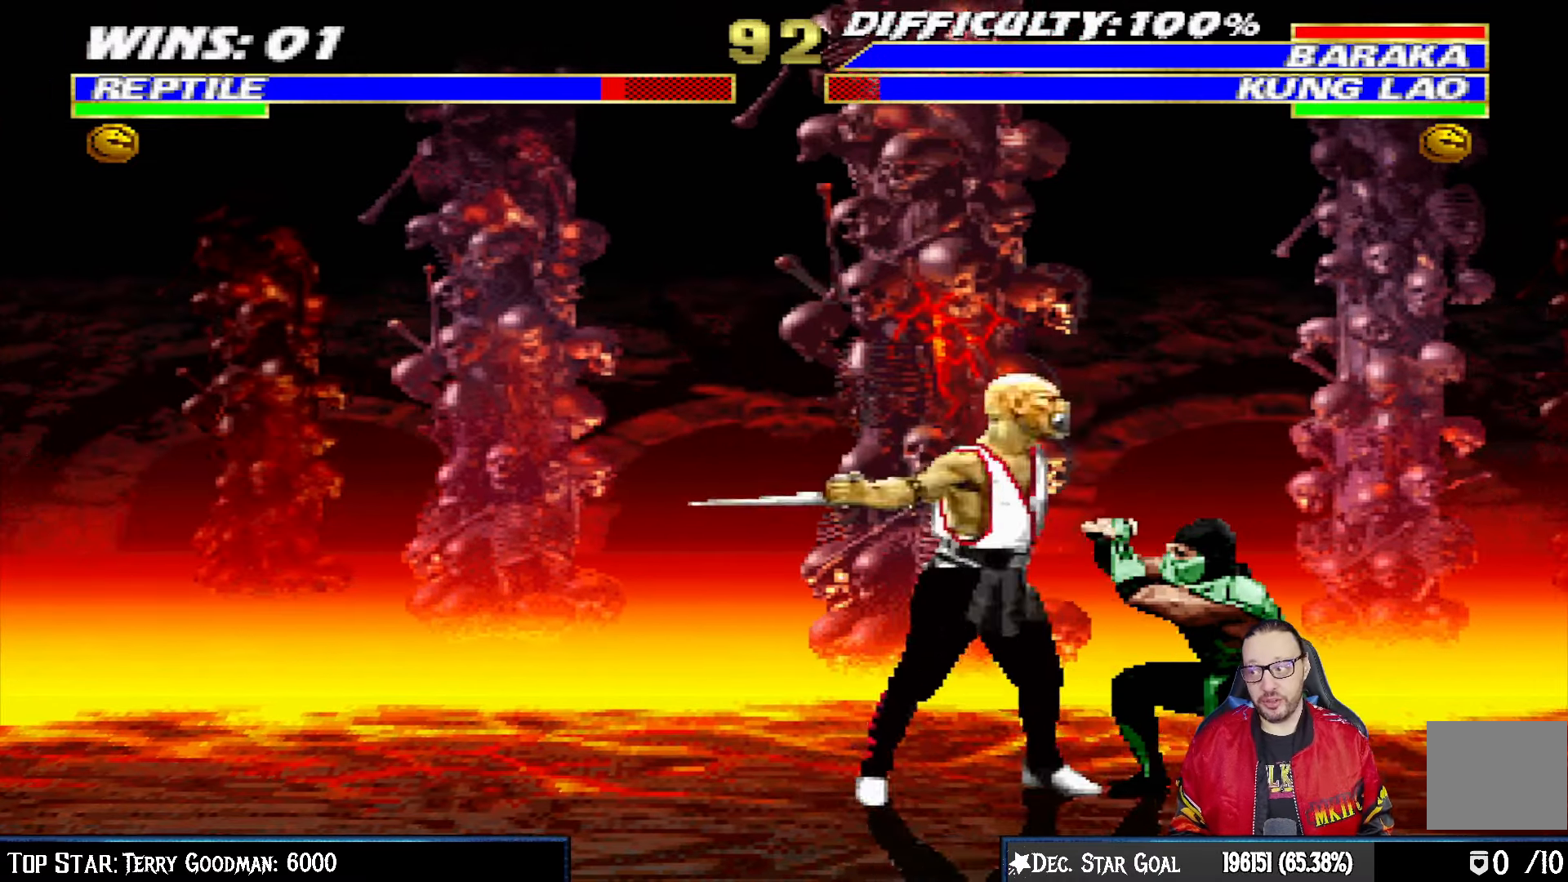
{"buttons": ["CROSS", "CIRCLE", "R1", "DPAD_RIGHT"], "left_stick": "center", "right_stick": "center", "events": [[50, "DPAD_DOWN", "down"], [167, "DPAD_DOWN", "up"], [383, "CROSS", "down"], [400, "CIRCLE", "down"]]}
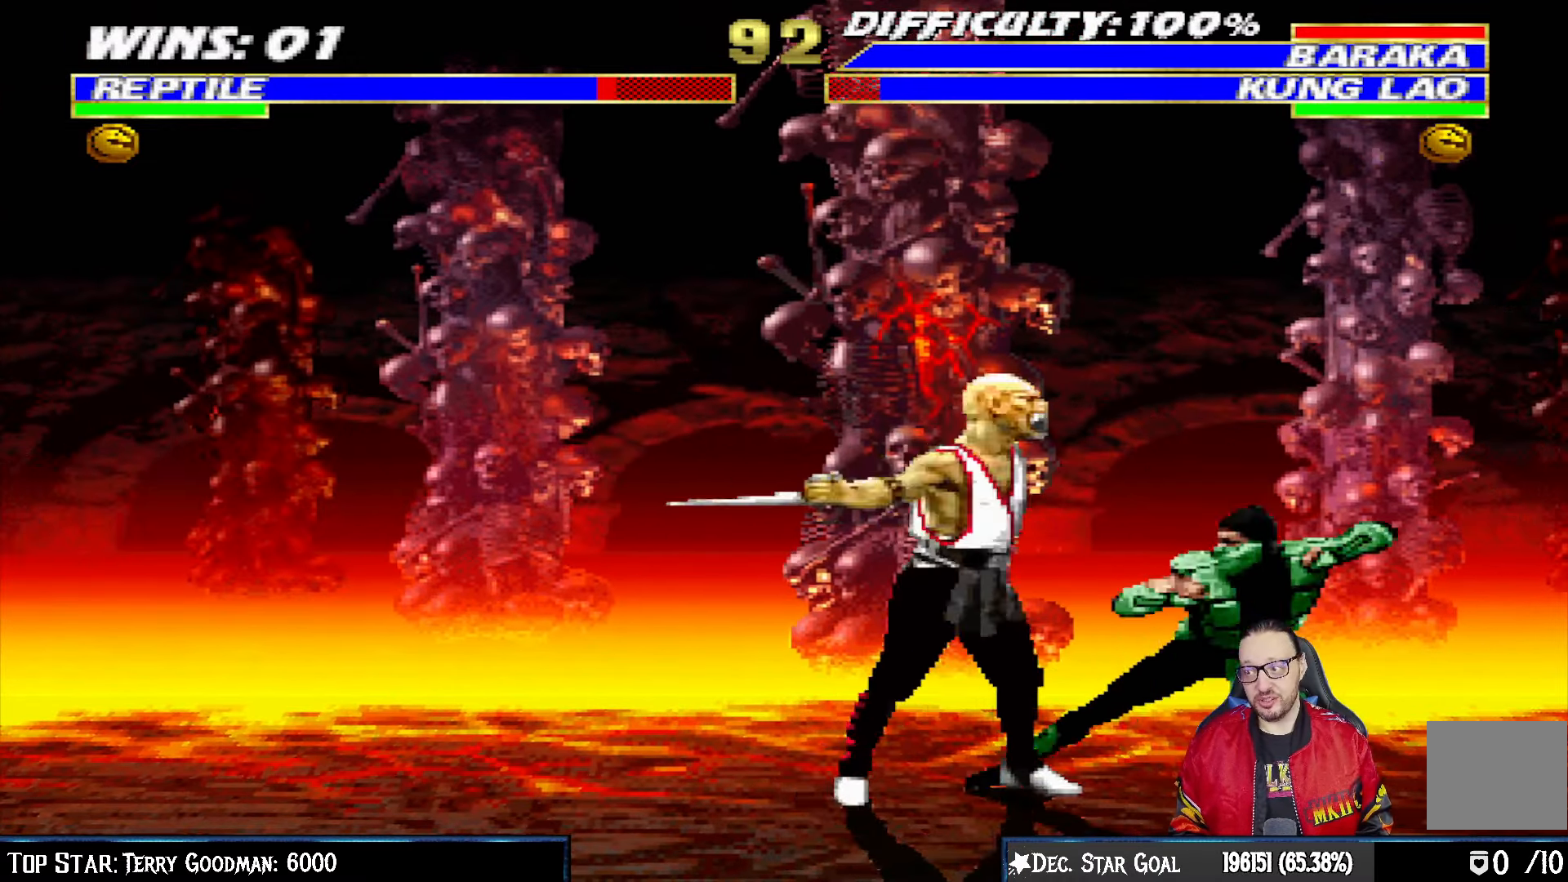
{"buttons": ["L1", "R1", "DPAD_DOWN", "DPAD_RIGHT"], "left_stick": "center", "right_stick": "center", "events": [[283, "CIRCLE", "up"], [300, "CROSS", "up"], [333, "DPAD_RIGHT", "up"], [400, "R1", "up"], [467, "R1", "down"], [483, "DPAD_DOWN", "down"], [483, "DPAD_RIGHT", "down"], [500, "L1", "down"]]}
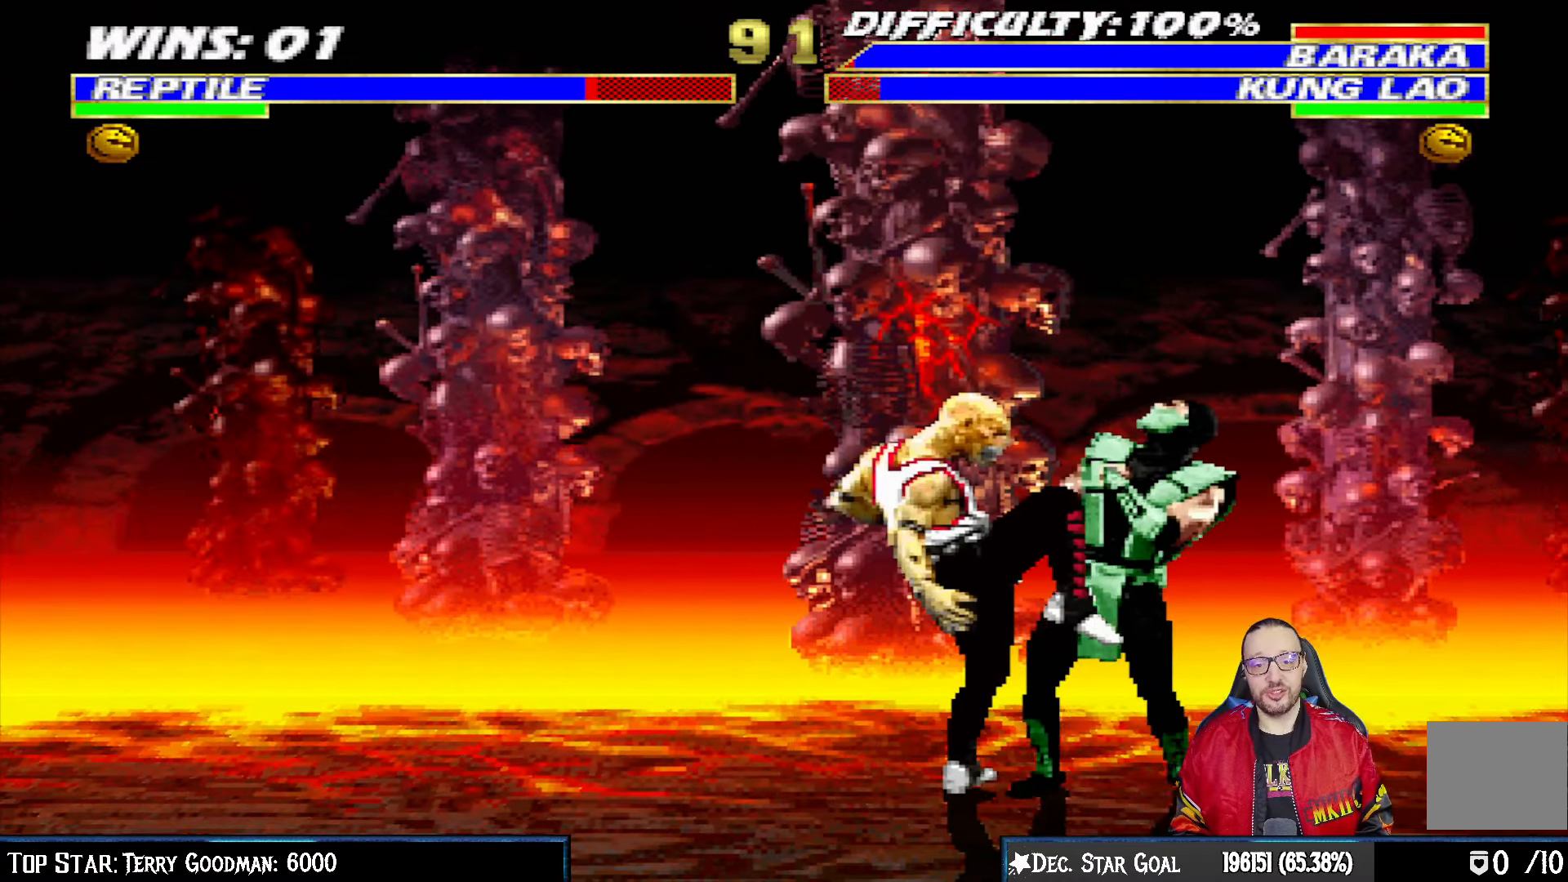
{"buttons": ["L1", "R1", "DPAD_DOWN", "DPAD_RIGHT"], "left_stick": "center", "right_stick": "center", "events": []}
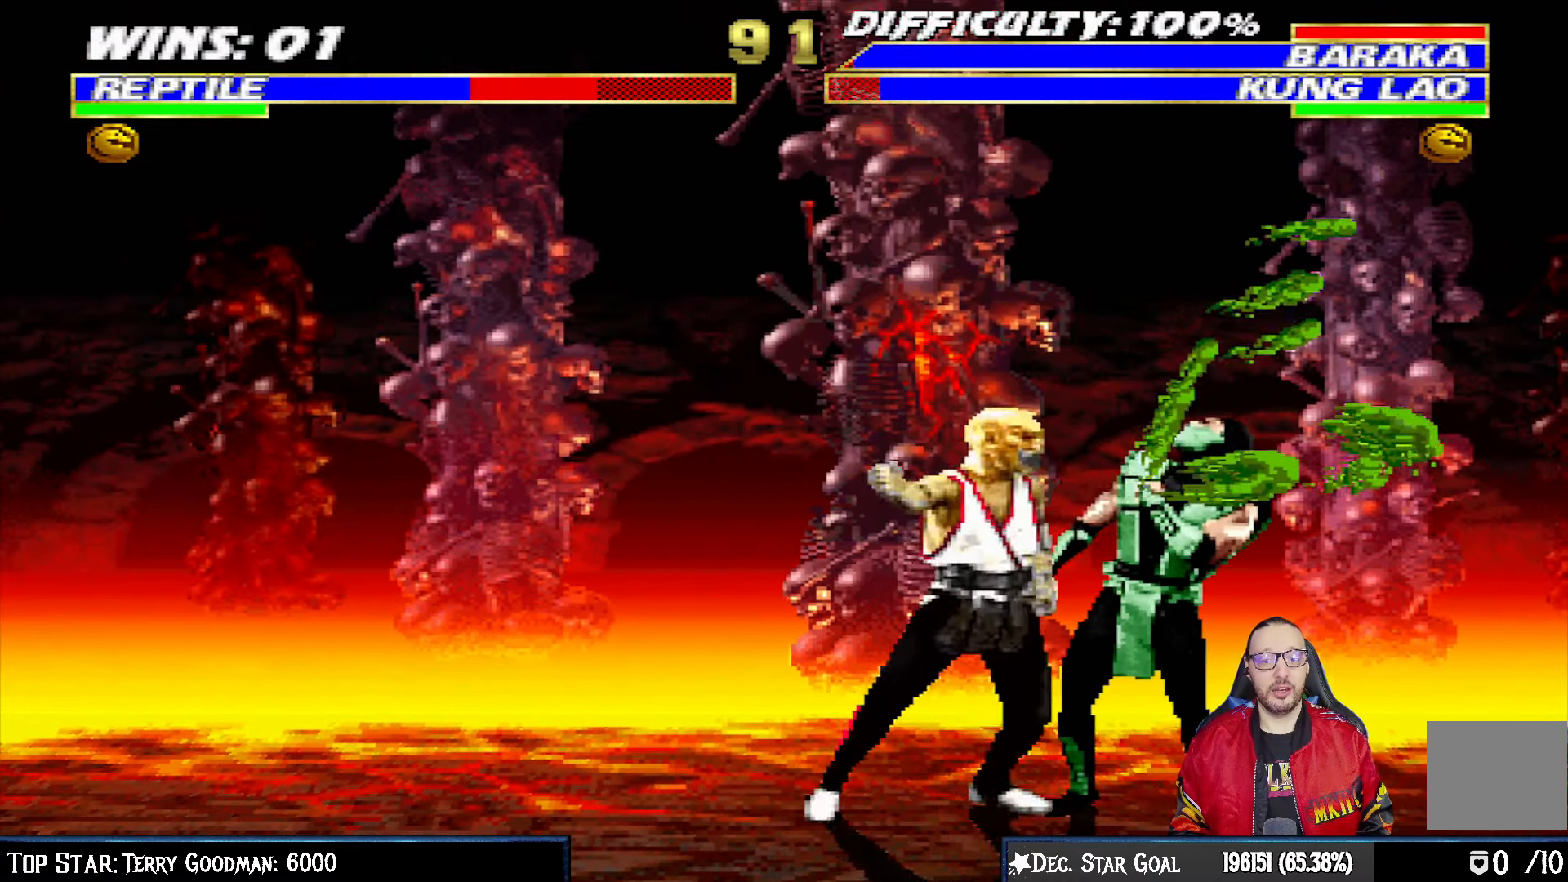
{"buttons": ["L1", "R1", "DPAD_DOWN", "DPAD_RIGHT"], "left_stick": "center", "right_stick": "center", "events": [[33, "DPAD_DOWN", "up"], [83, "L1", "up"], [117, "DPAD_RIGHT", "up"], [233, "R1", "up"], [333, "DPAD_DOWN", "down"], [367, "DPAD_RIGHT", "down"], [367, "L1", "down"], [367, "R1", "down"]]}
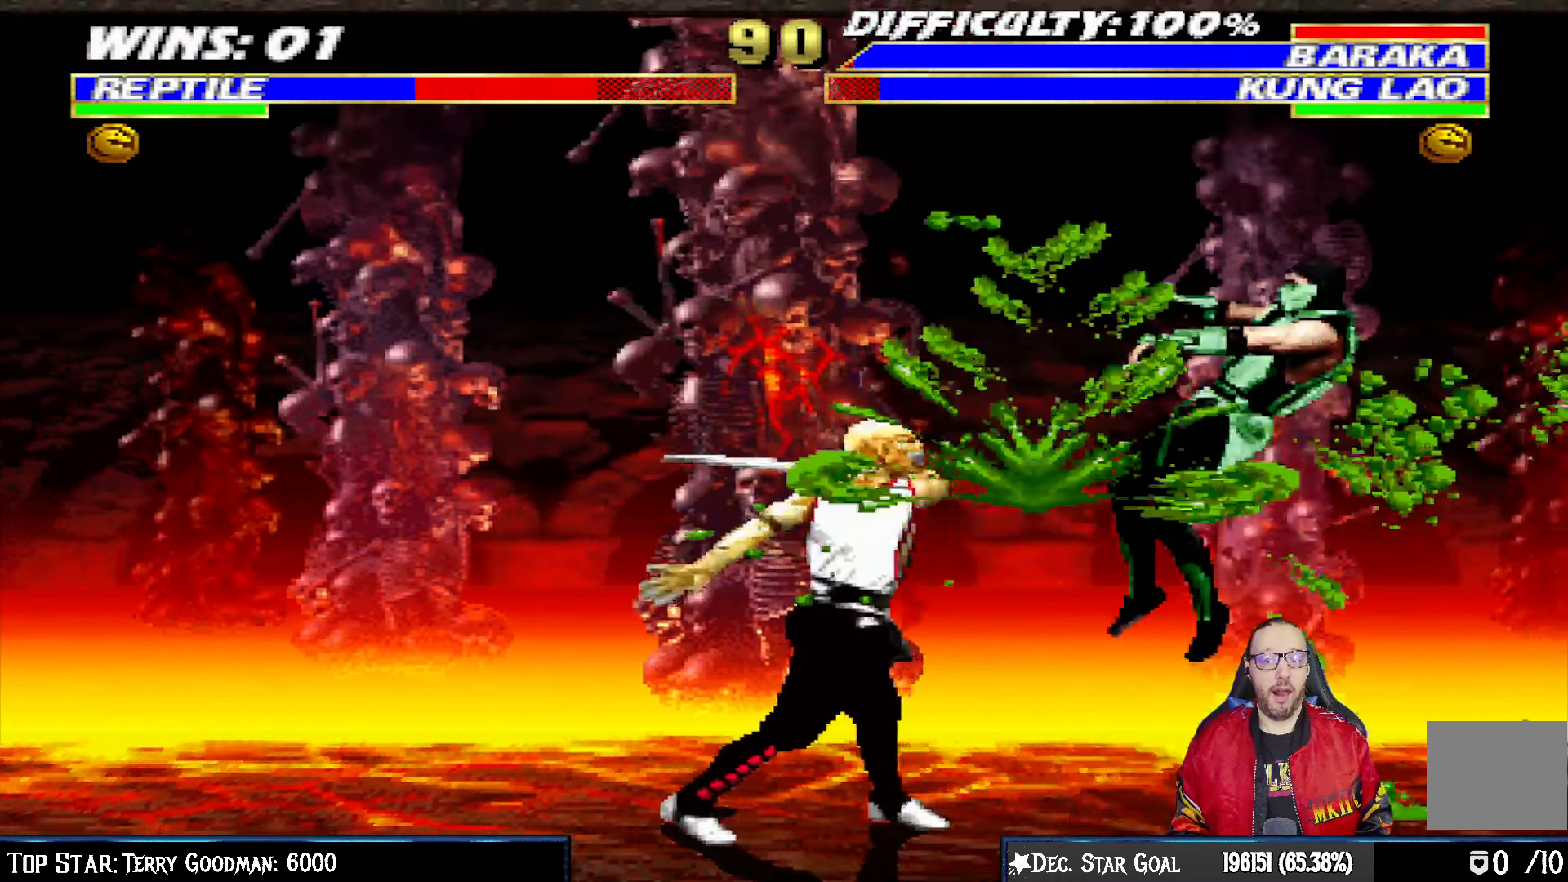
{"buttons": ["L1", "R1", "DPAD_DOWN", "DPAD_RIGHT"], "left_stick": "center", "right_stick": "center", "events": []}
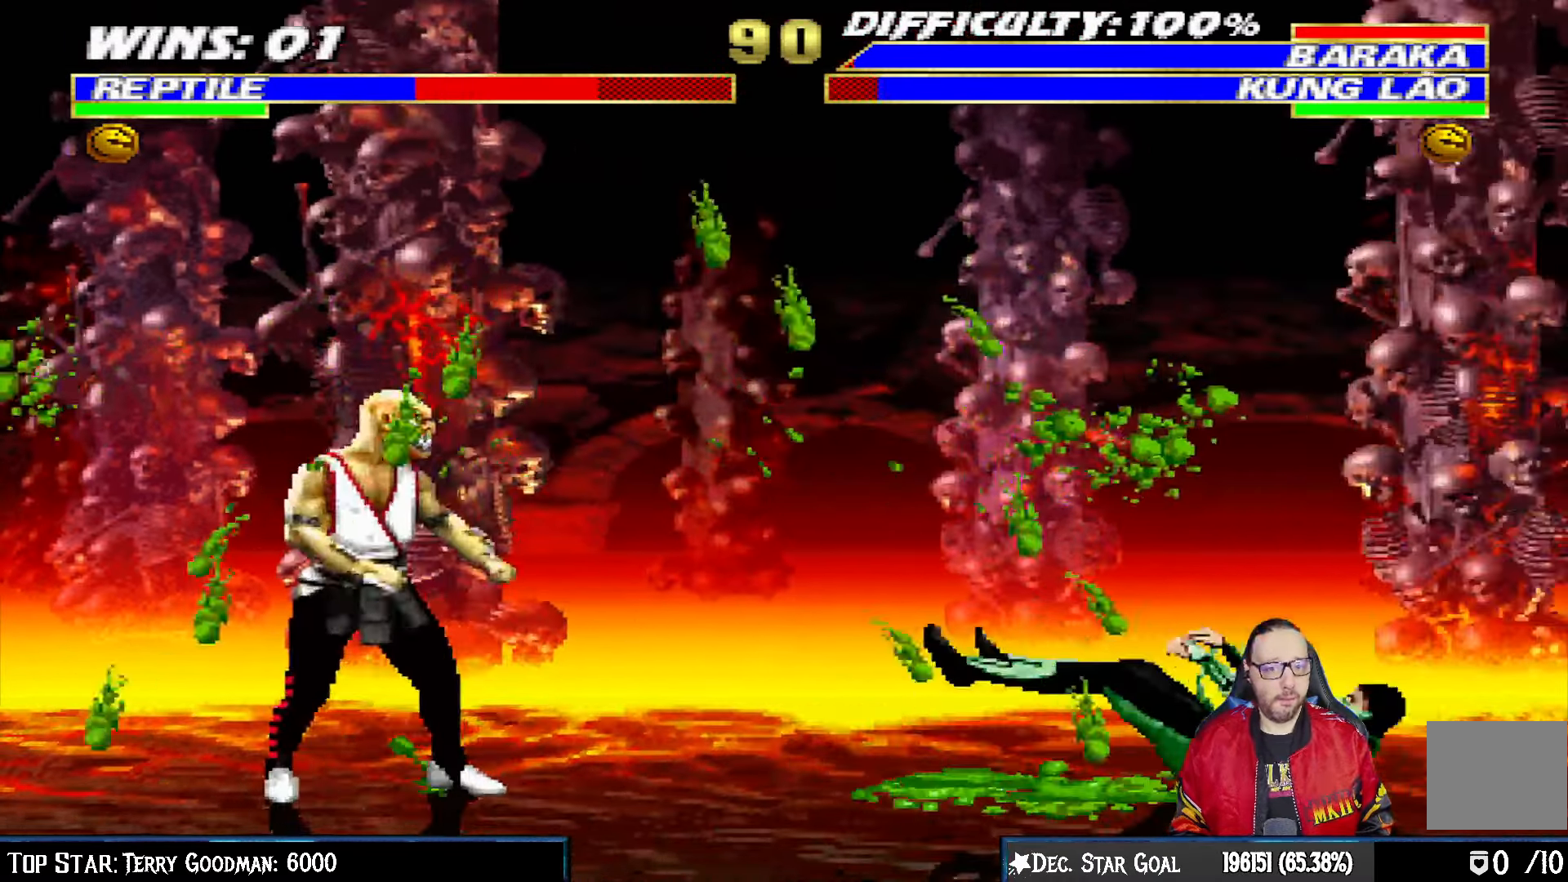
{"buttons": ["TRIANGLE", "L1", "DPAD_UP", "DPAD_RIGHT"], "left_stick": "center", "right_stick": "center", "events": [[117, "DPAD_DOWN", "up"], [117, "DPAD_RIGHT", "up"], [133, "L1", "up"], [133, "R1", "up"], [267, "DPAD_RIGHT", "down"], [267, "L1", "down"], [283, "DPAD_UP", "down"], [433, "TRIANGLE", "down"]]}
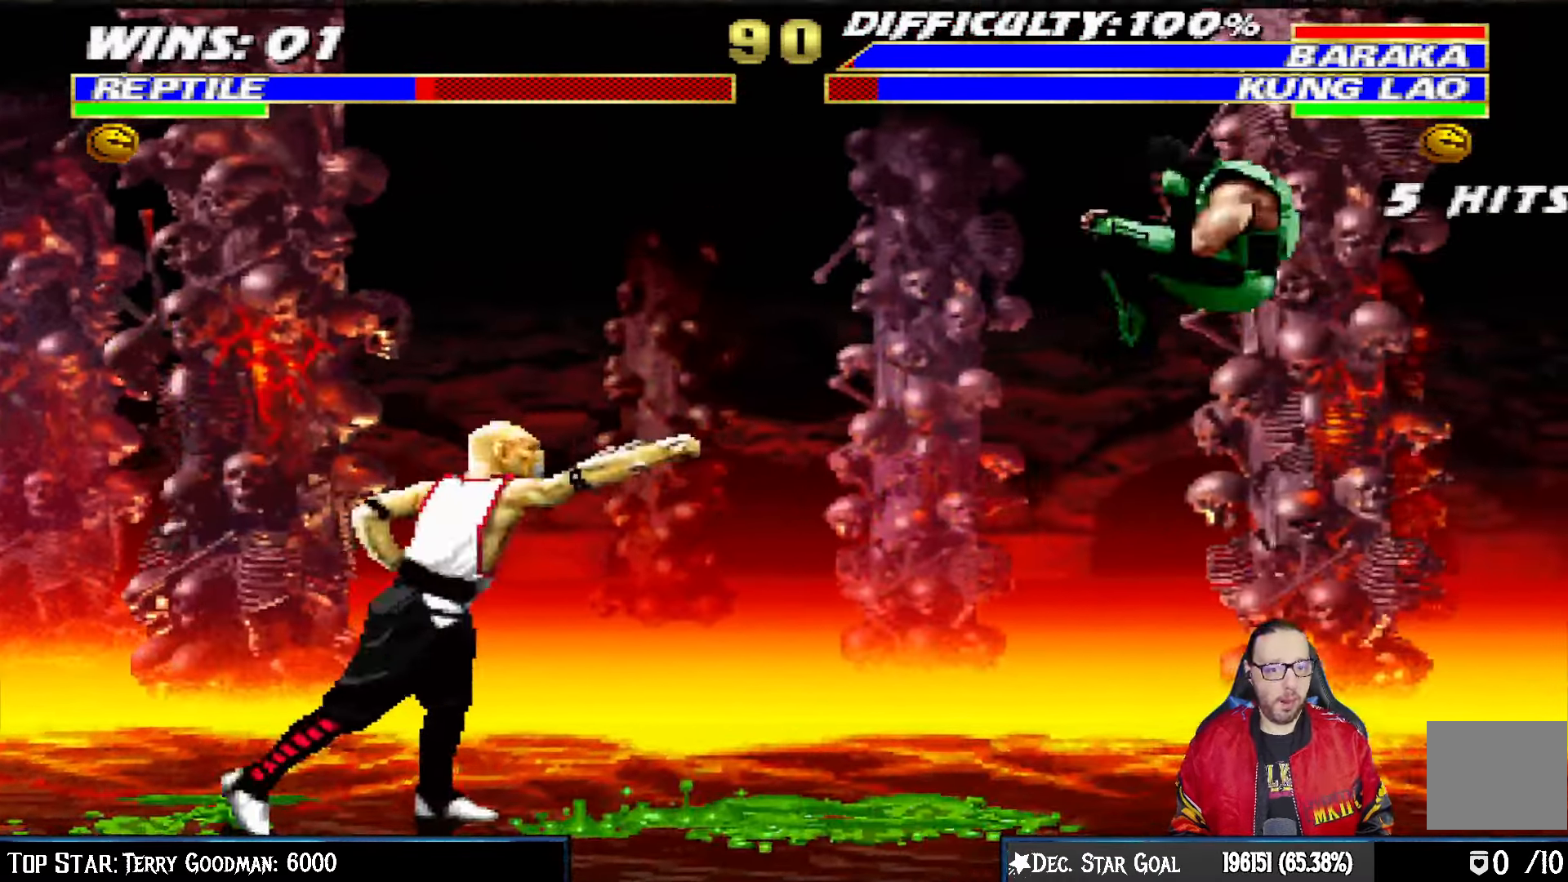
{"buttons": [], "left_stick": "center", "right_stick": "center", "events": [[50, "TRIANGLE", "up"], [67, "DPAD_UP", "up"], [100, "DPAD_RIGHT", "up"], [100, "L1", "up"], [100, "TRIANGLE", "down"], [233, "TRIANGLE", "up"]]}
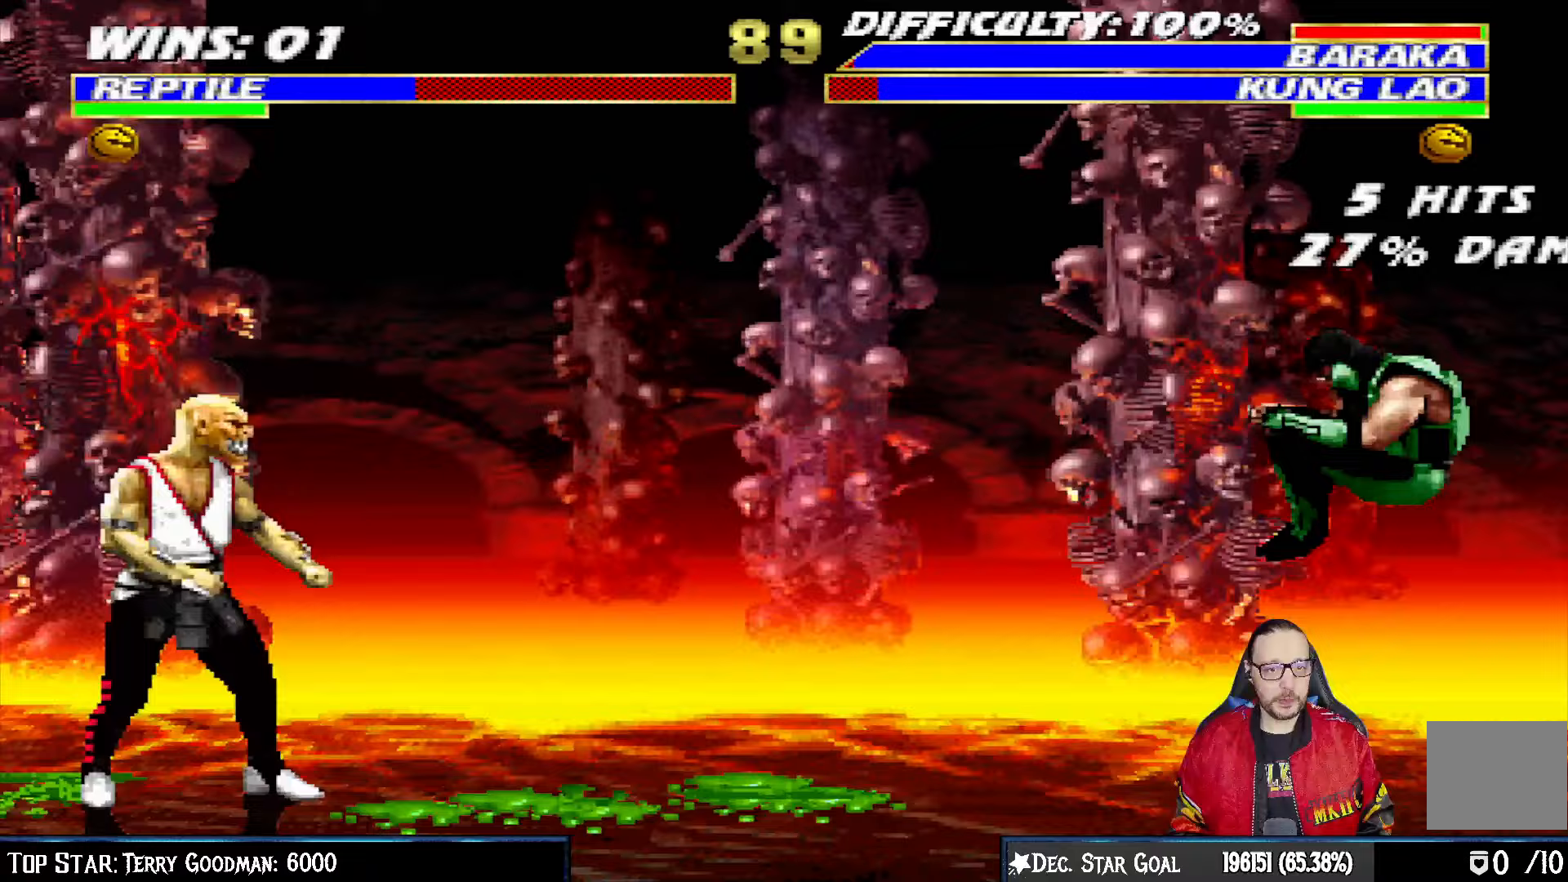
{"buttons": ["TRIANGLE", "L1"], "left_stick": "center", "right_stick": "center", "events": [[17, "DPAD_LEFT", "down"], [17, "L1", "down"], [183, "DPAD_UP", "down"], [467, "DPAD_LEFT", "up"], [467, "DPAD_UP", "up"], [483, "TRIANGLE", "down"]]}